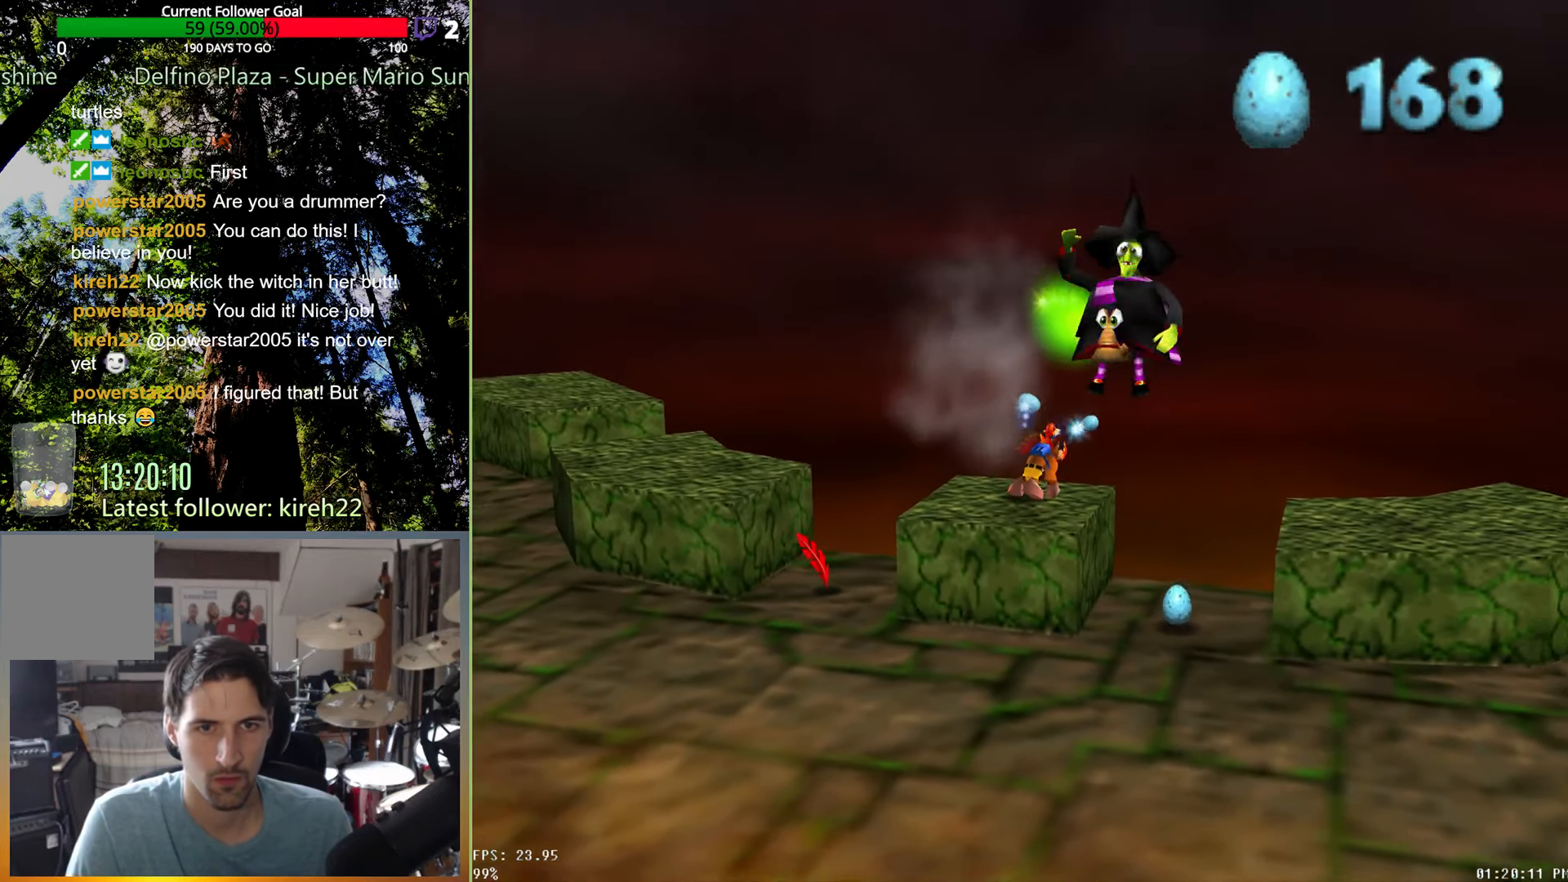
Gameplay with a controller (Xbox layout); each line is a JSON object with the inputs held at the frame after it (dt_ms = milliseconds from this image to that frame). "events" lists button and stick changes between this image and that frame as [ms after this image, input, new state], when the widget could be followed in between. Not read: L3 R3.
{"dt_ms": 500, "buttons": ["R2"], "left_stick": "up-right", "right_stick": "center", "events": [[63, "right_stick", "center"], [125, "right_stick", "up"], [479, "right_stick", "center"]]}
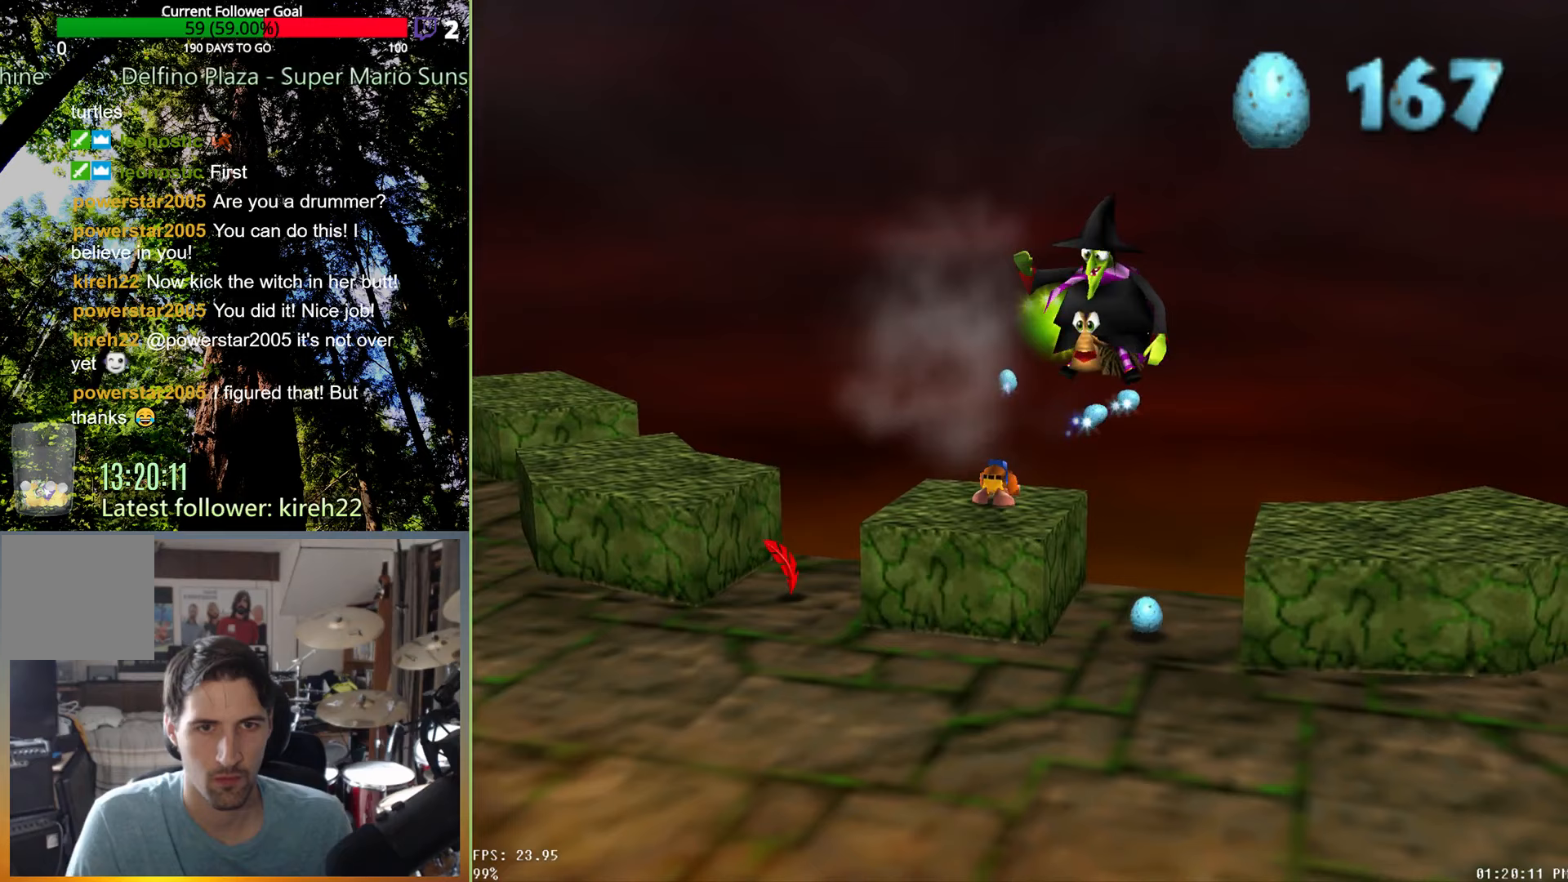
{"dt_ms": 500, "buttons": ["R2"], "left_stick": "up-right", "right_stick": "center", "events": [[21, "right_stick", "up"], [146, "right_stick", "center"], [208, "right_stick", "up"], [333, "right_stick", "center"]]}
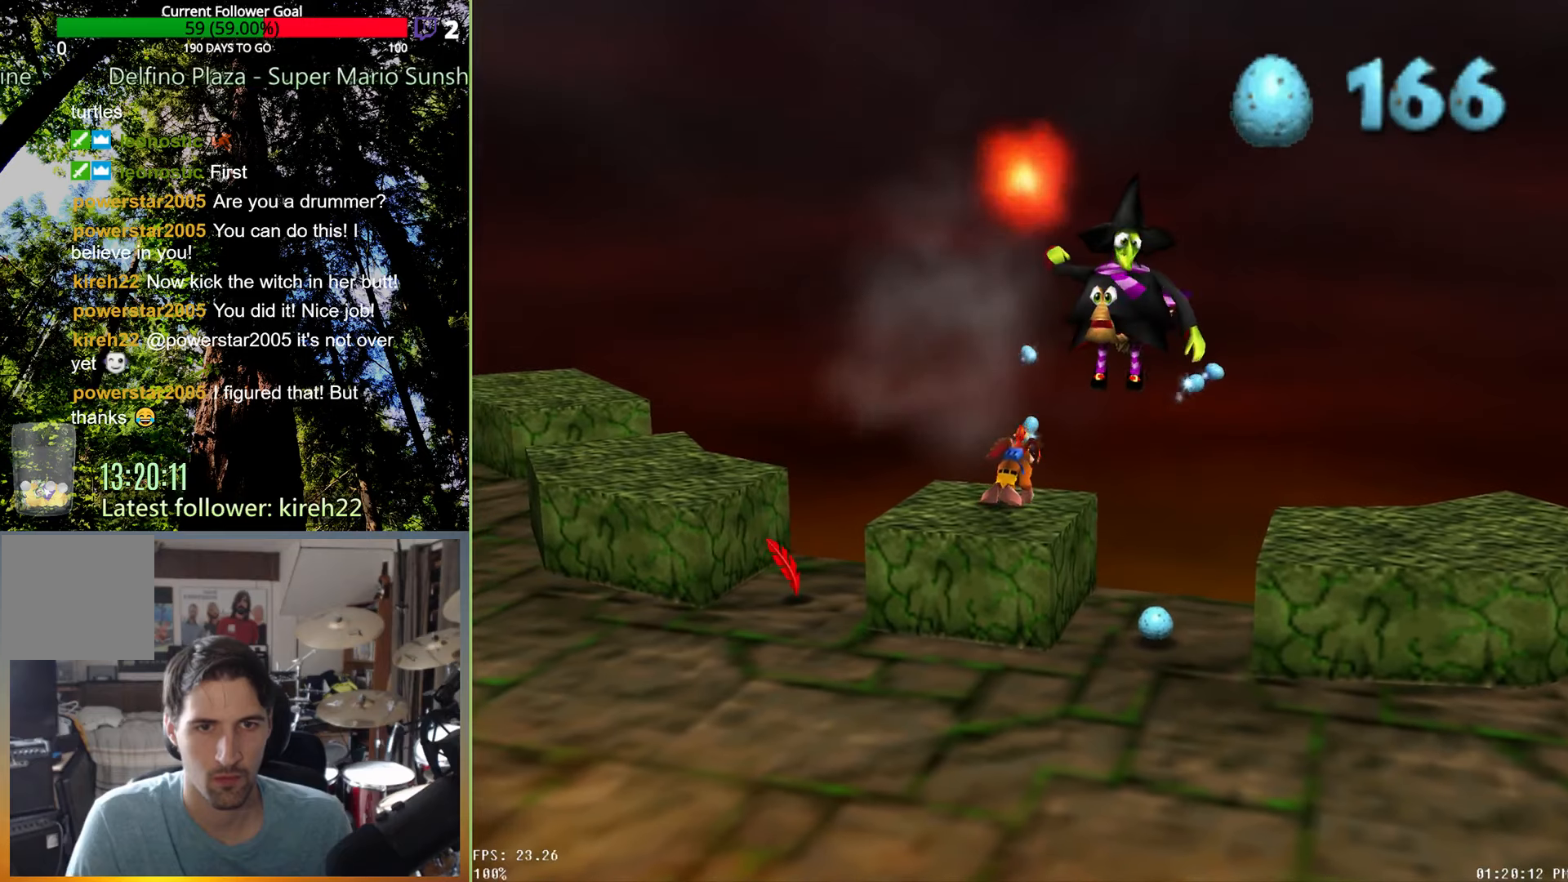
{"dt_ms": 500, "buttons": ["A"], "left_stick": "down", "right_stick": "center", "events": [[83, "R2", "up"], [104, "left_stick", "down"], [167, "A", "down"], [313, "A", "up"], [417, "A", "down"]]}
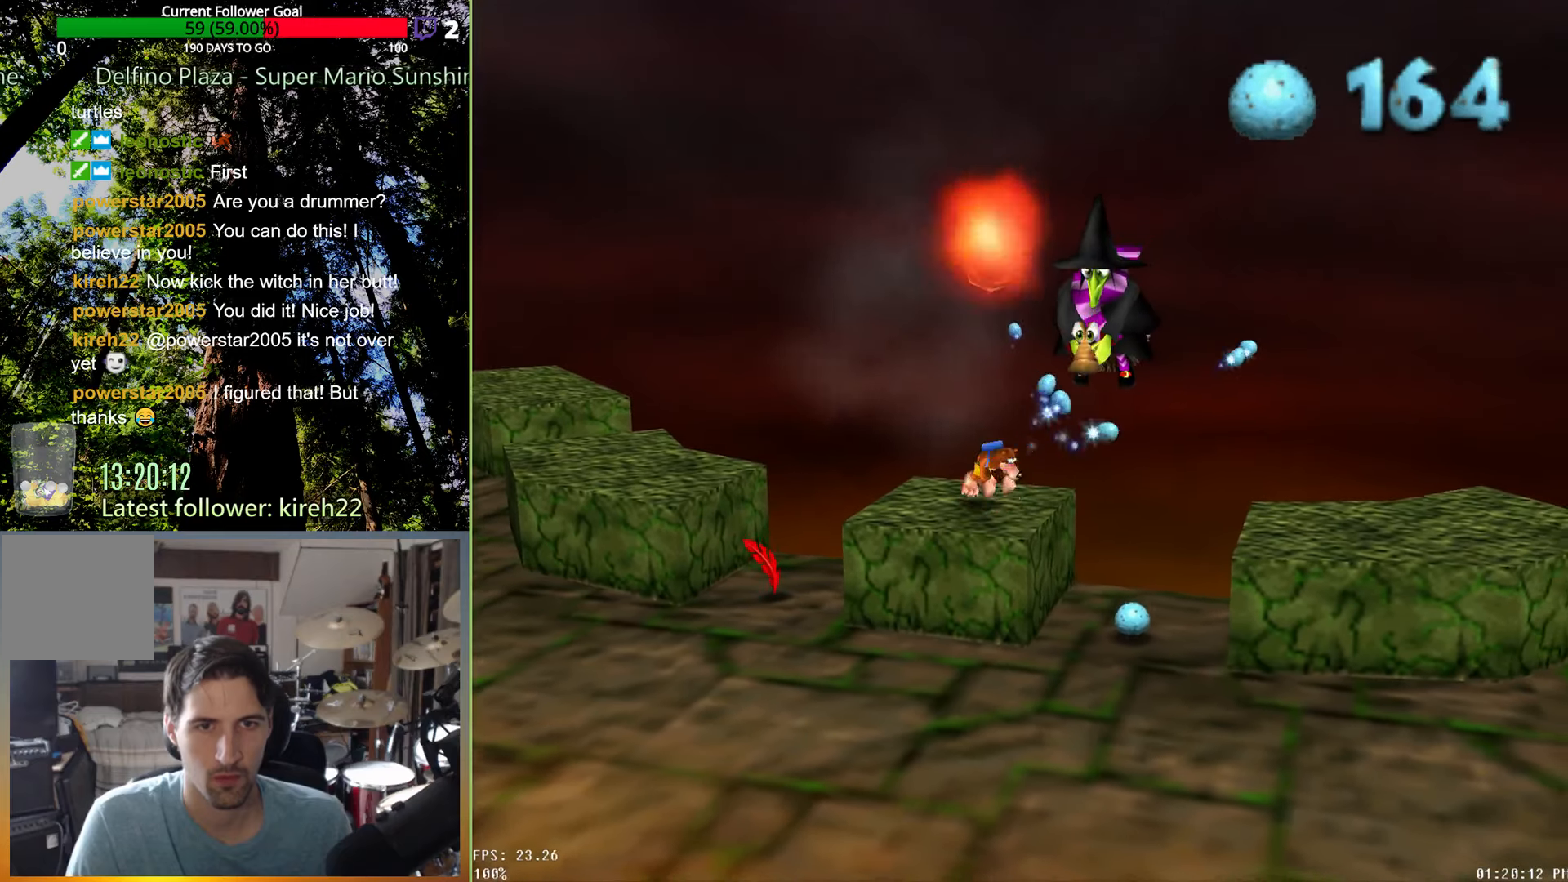
{"dt_ms": 500, "buttons": ["A"], "left_stick": "down", "right_stick": "center", "events": [[125, "A", "up"], [188, "A", "down"]]}
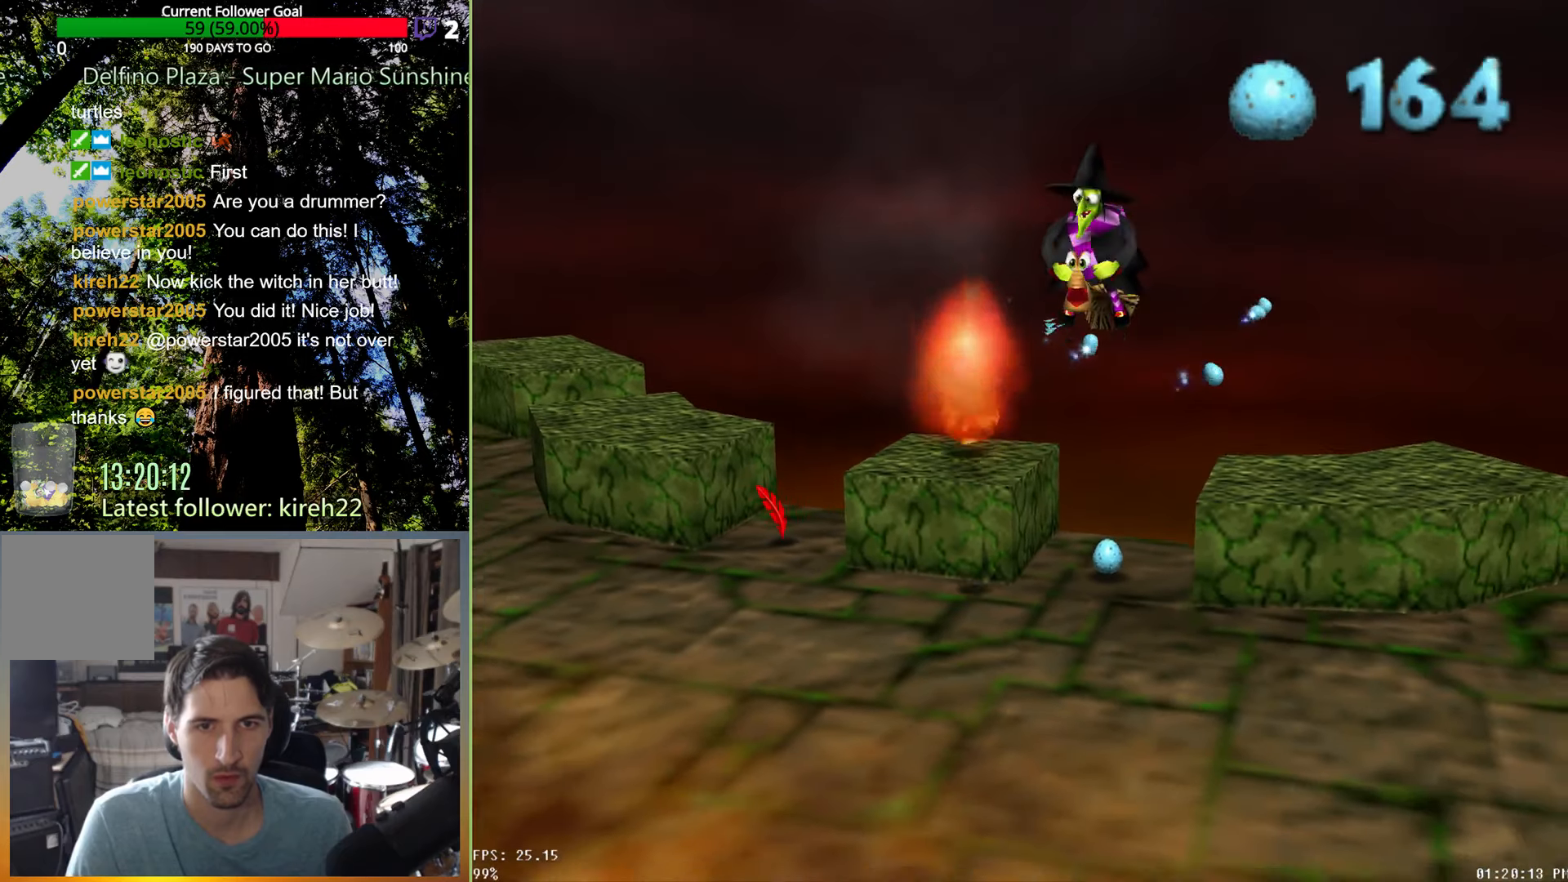
{"dt_ms": 500, "buttons": ["A"], "left_stick": "down-left", "right_stick": "center", "events": [[333, "left_stick", "down-left"]]}
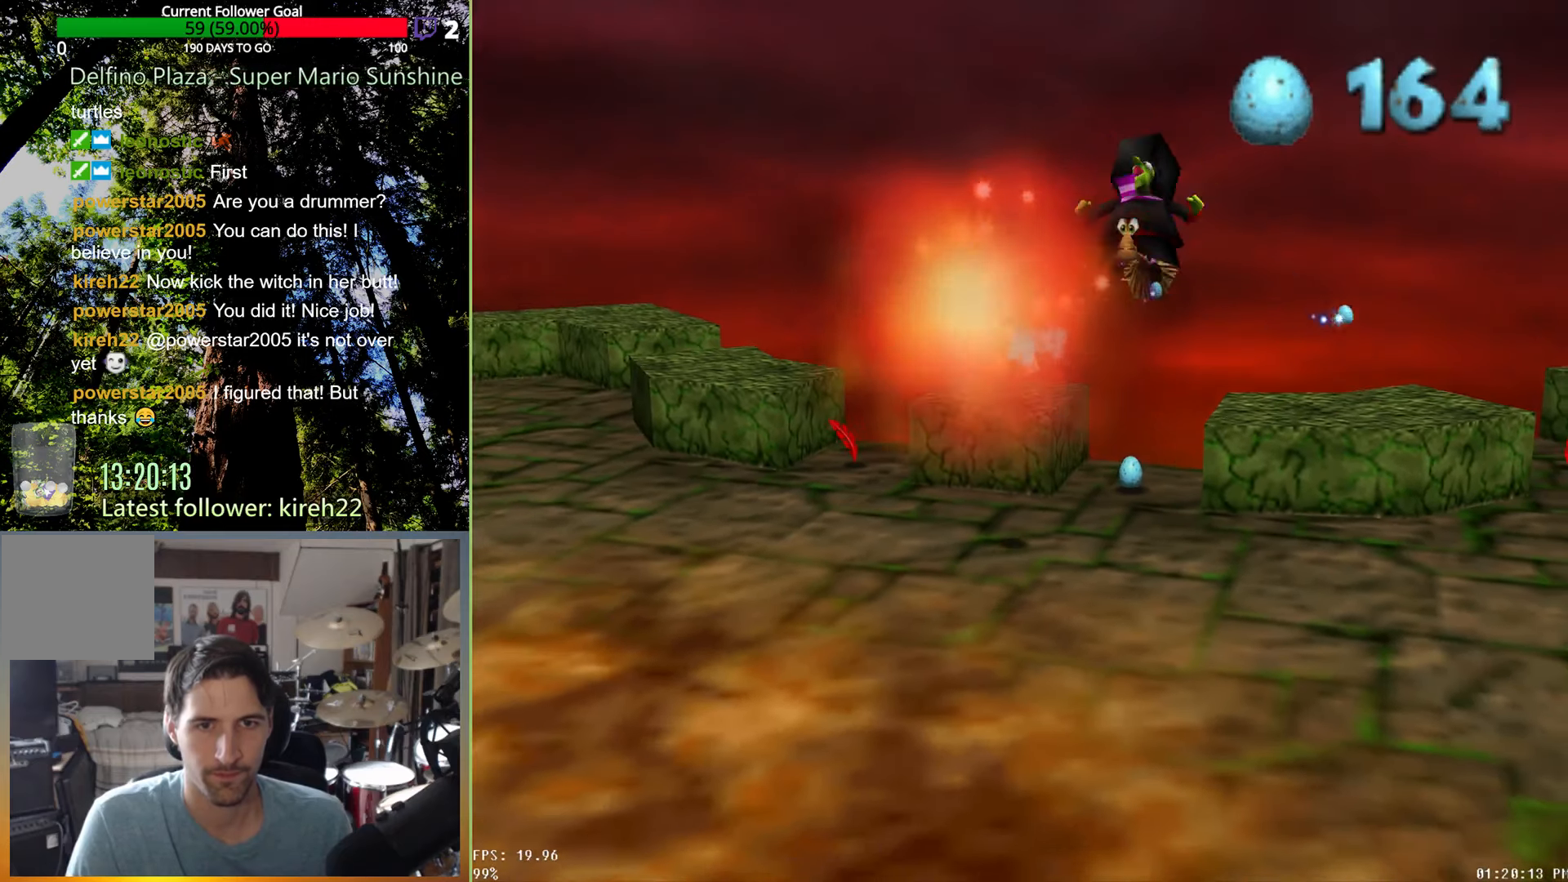
{"dt_ms": 500, "buttons": [], "left_stick": "down-left", "right_stick": "center", "events": [[125, "A", "up"]]}
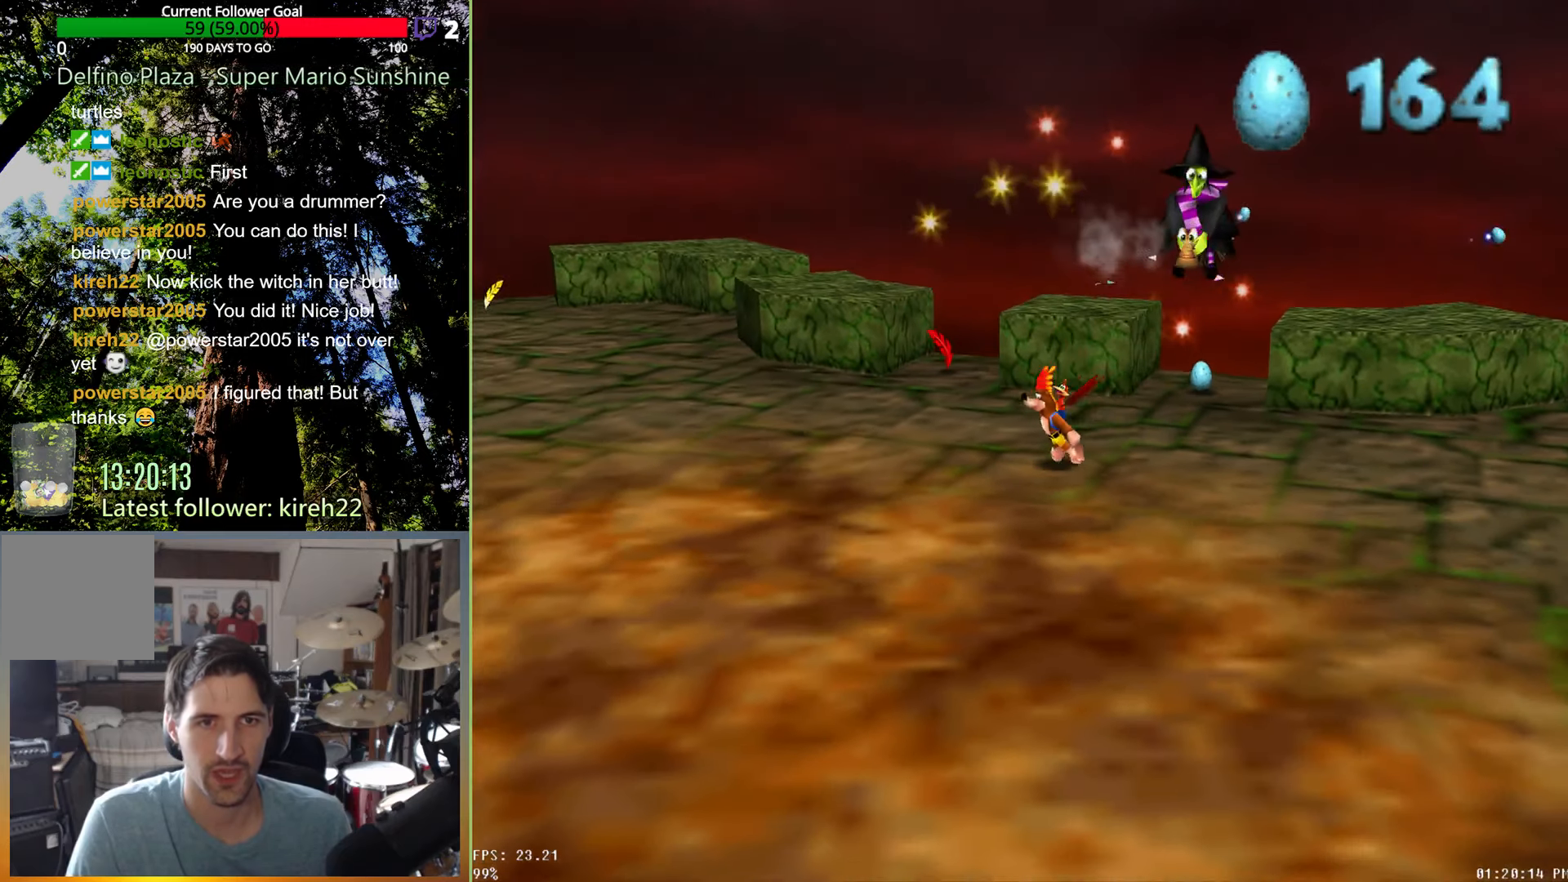
{"dt_ms": 500, "buttons": [], "left_stick": "down", "right_stick": "center", "events": [[313, "left_stick", "down"]]}
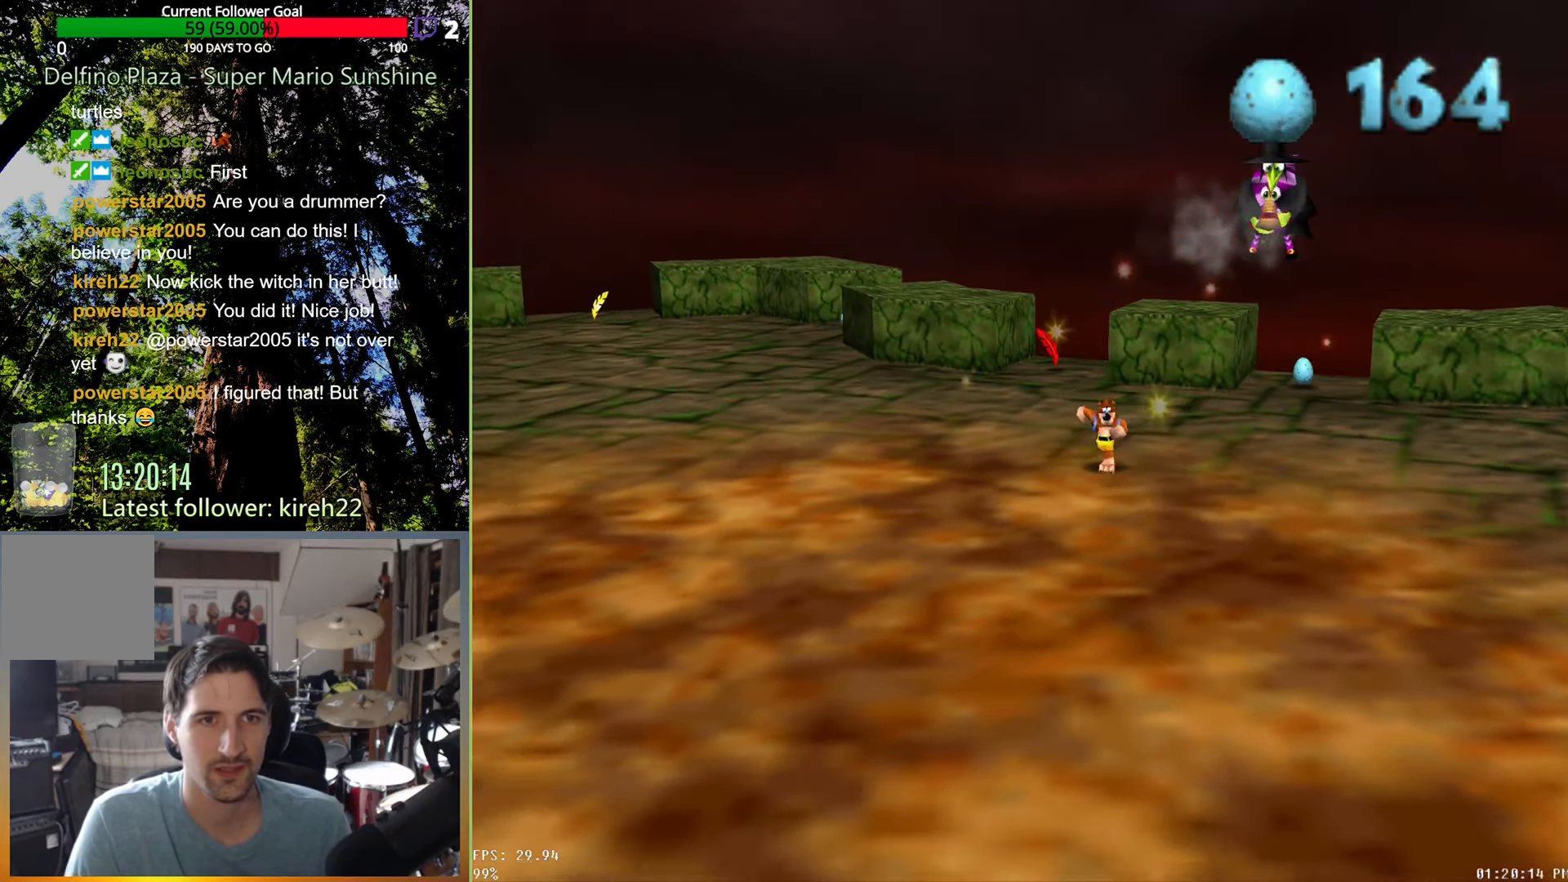
{"dt_ms": 500, "buttons": [], "left_stick": "down-left", "right_stick": "center", "events": [[292, "left_stick", "down-left"]]}
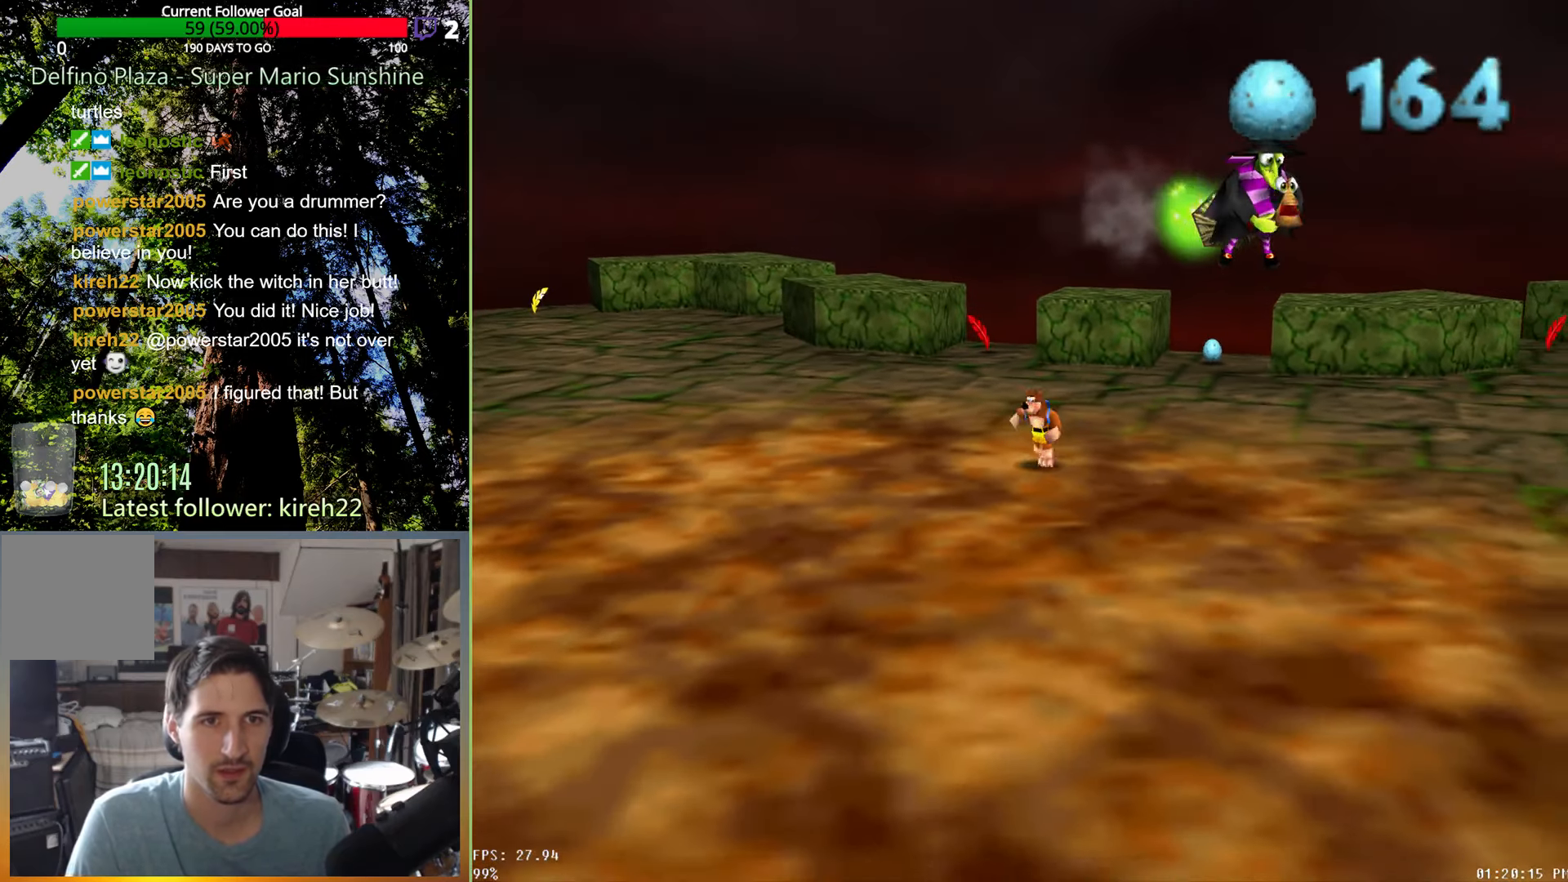
{"dt_ms": 500, "buttons": [], "left_stick": "down", "right_stick": "center", "events": [[104, "left_stick", "down"], [271, "right_stick", "left"], [396, "right_stick", "center"]]}
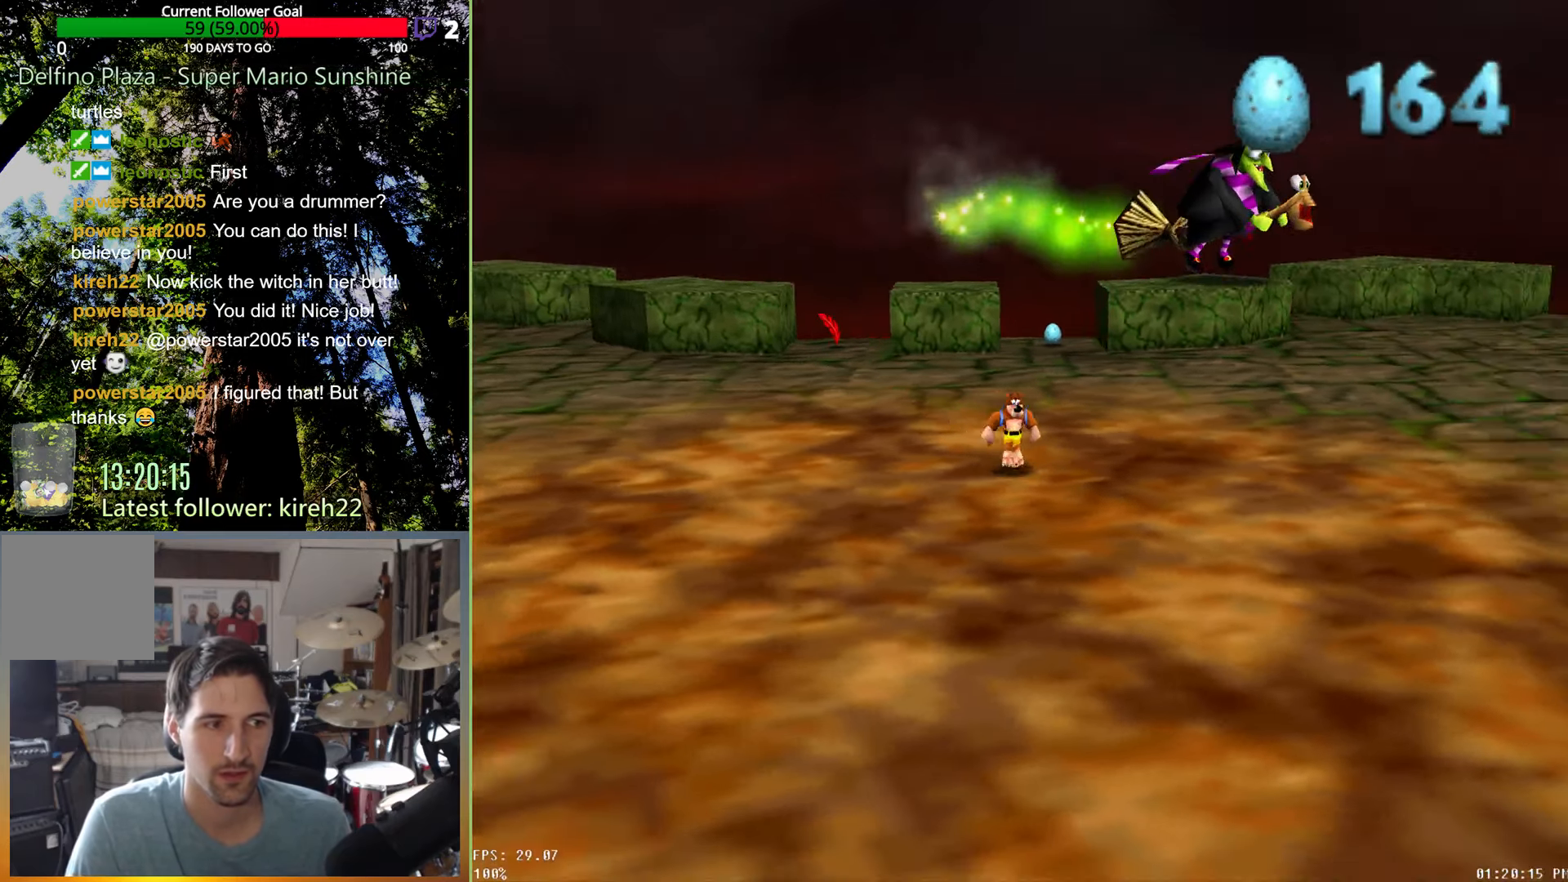
{"dt_ms": 500, "buttons": [], "left_stick": "down", "right_stick": "center", "events": [[21, "right_stick", "left"], [125, "right_stick", "center"]]}
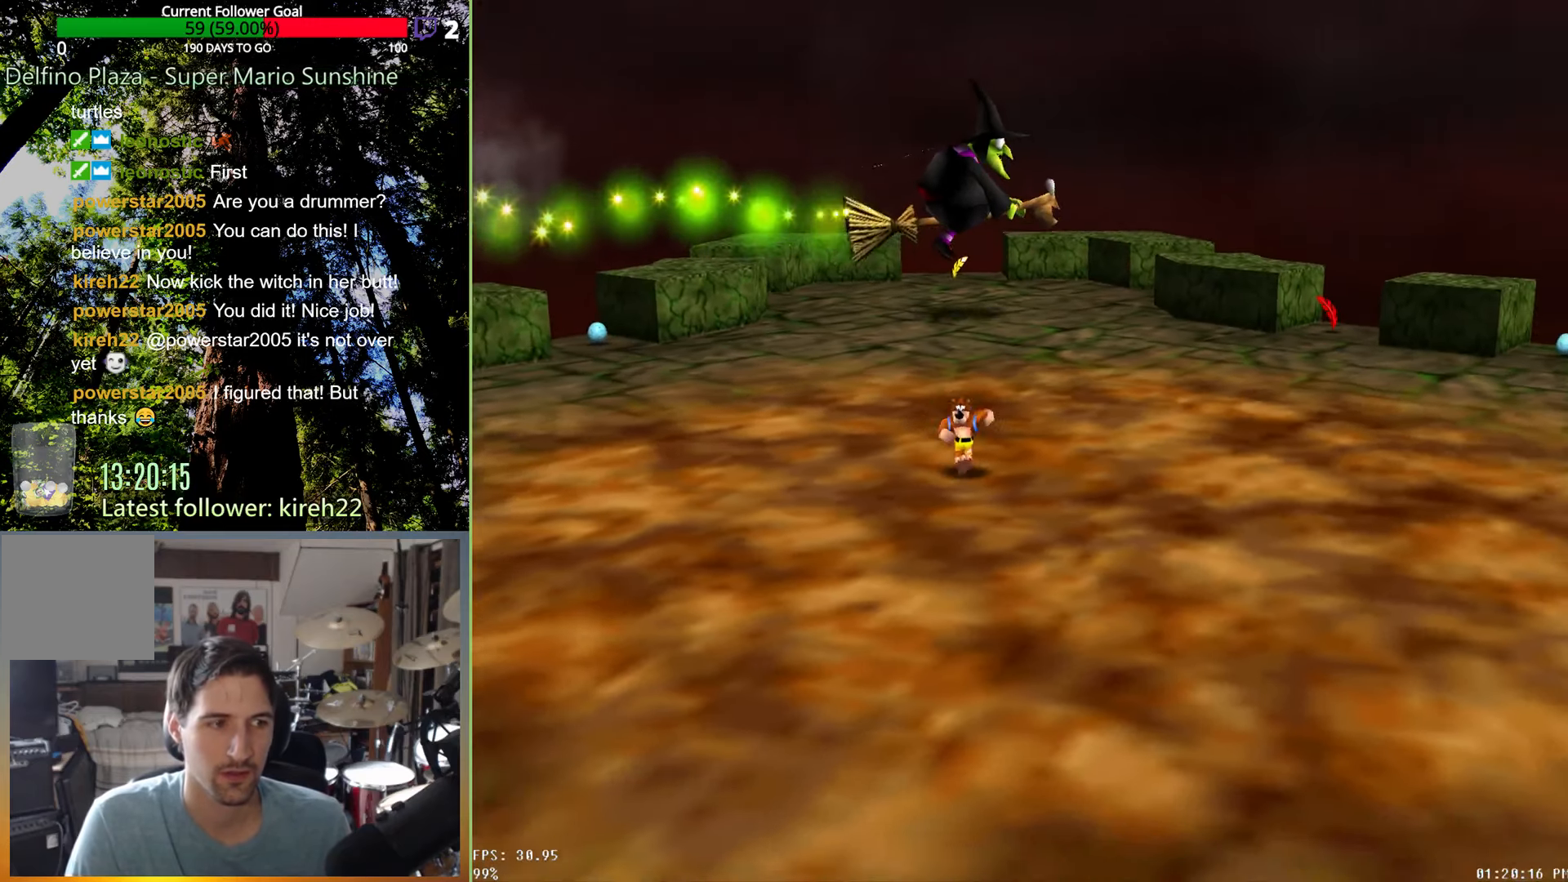
{"dt_ms": 500, "buttons": [], "left_stick": "down-right", "right_stick": "center", "events": [[208, "left_stick", "down-right"]]}
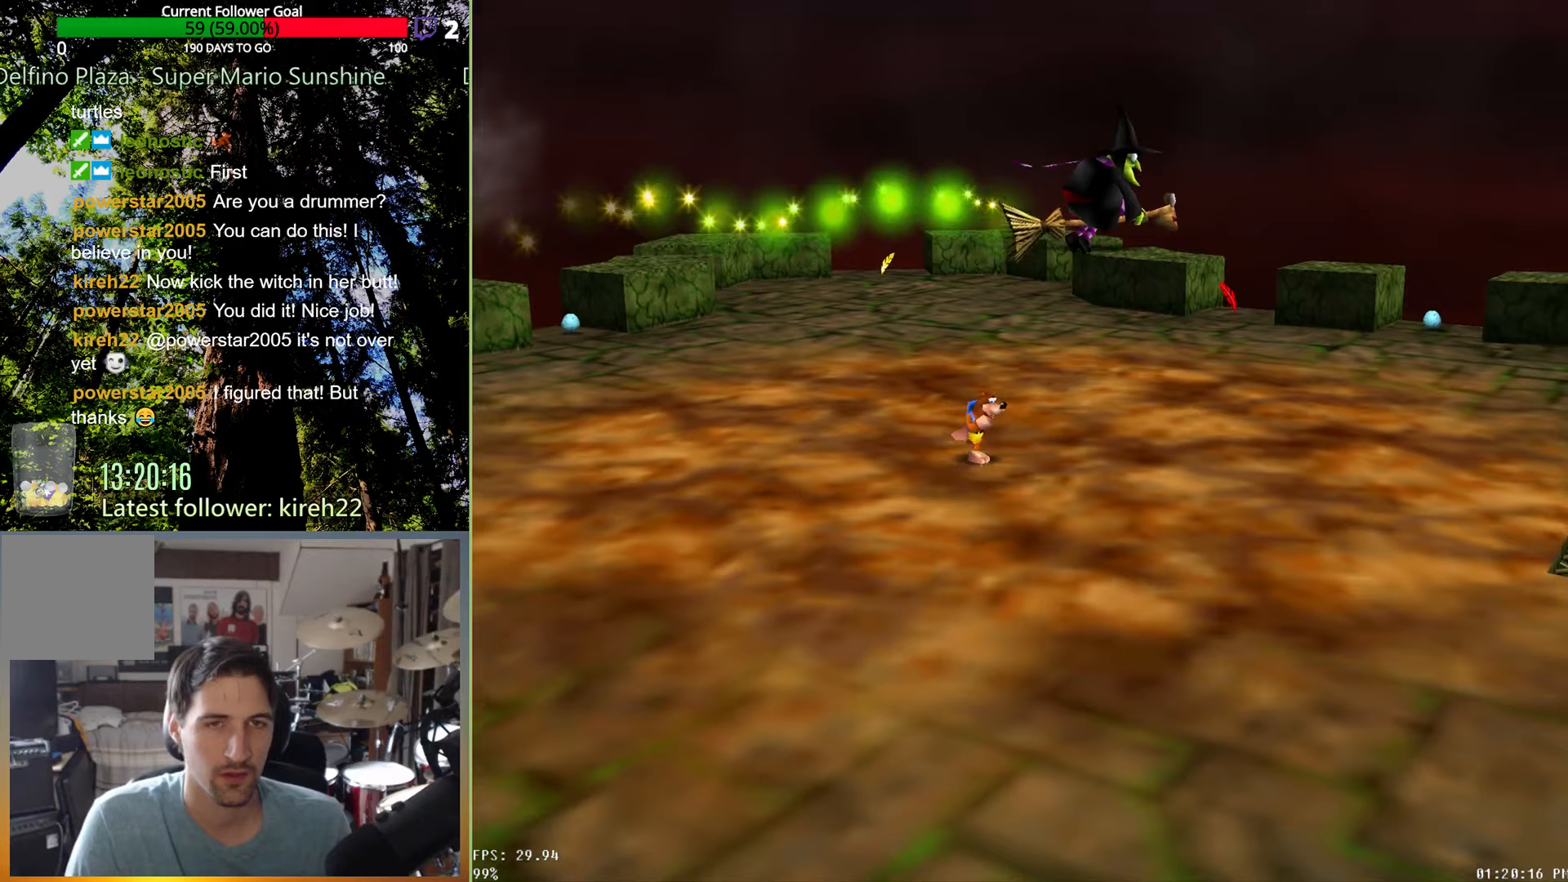
{"dt_ms": 500, "buttons": [], "left_stick": "up-right", "right_stick": "center", "events": [[21, "right_stick", "left"], [167, "right_stick", "center"], [396, "left_stick", "up-right"]]}
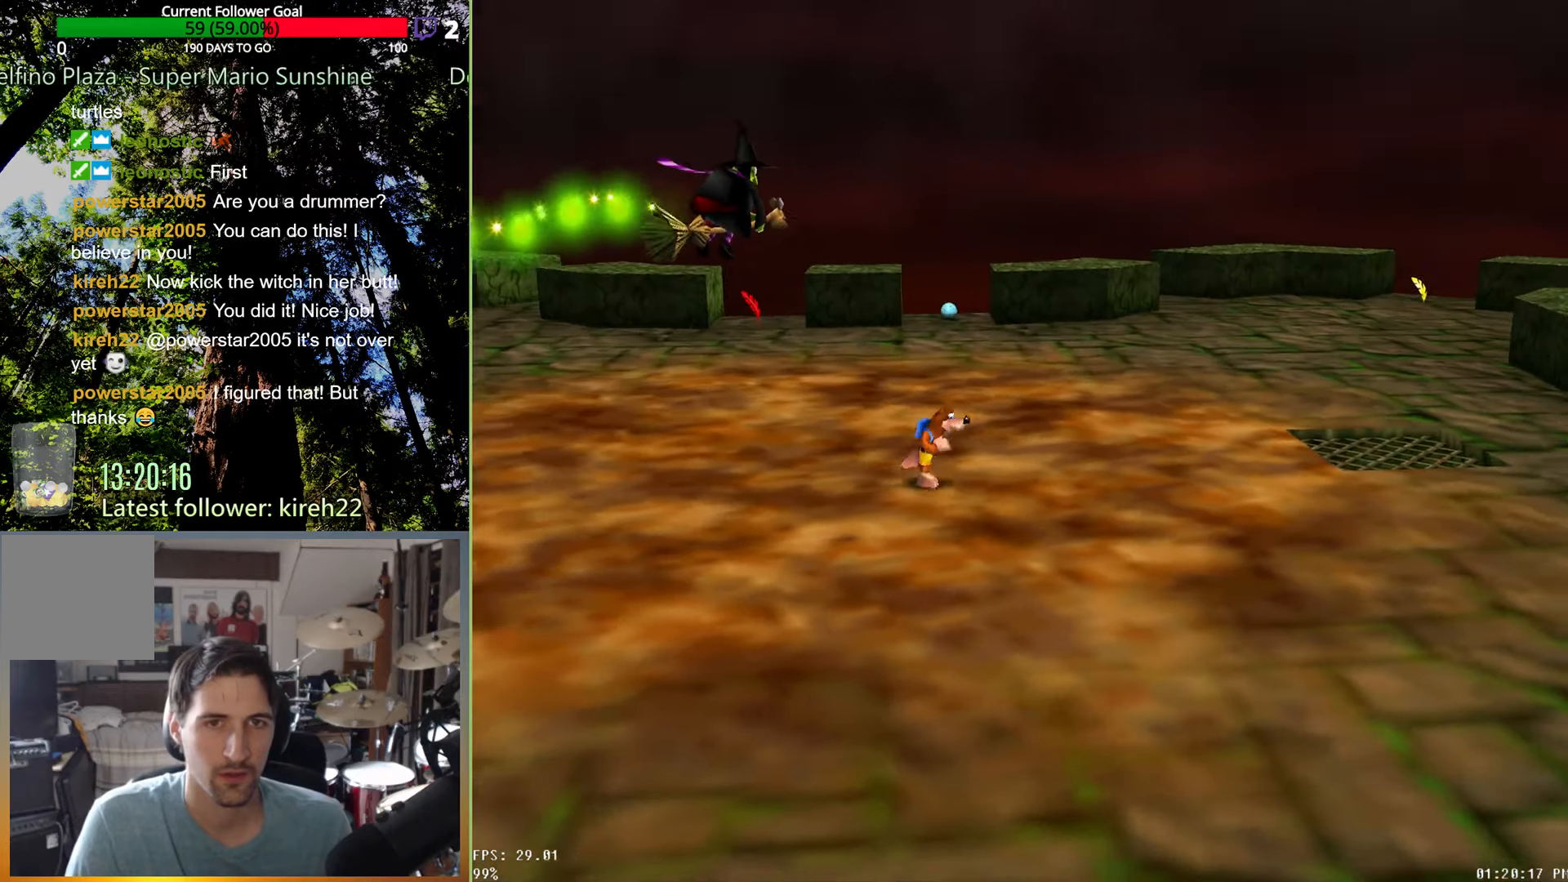
{"dt_ms": 1000, "buttons": [], "left_stick": "left", "right_stick": "center", "events": [[146, "right_stick", "right"], [271, "right_stick", "center"], [438, "left_stick", "right"], [500, "right_stick", "left"], [583, "right_stick", "center"], [688, "left_stick", "down-left"], [917, "left_stick", "left"]]}
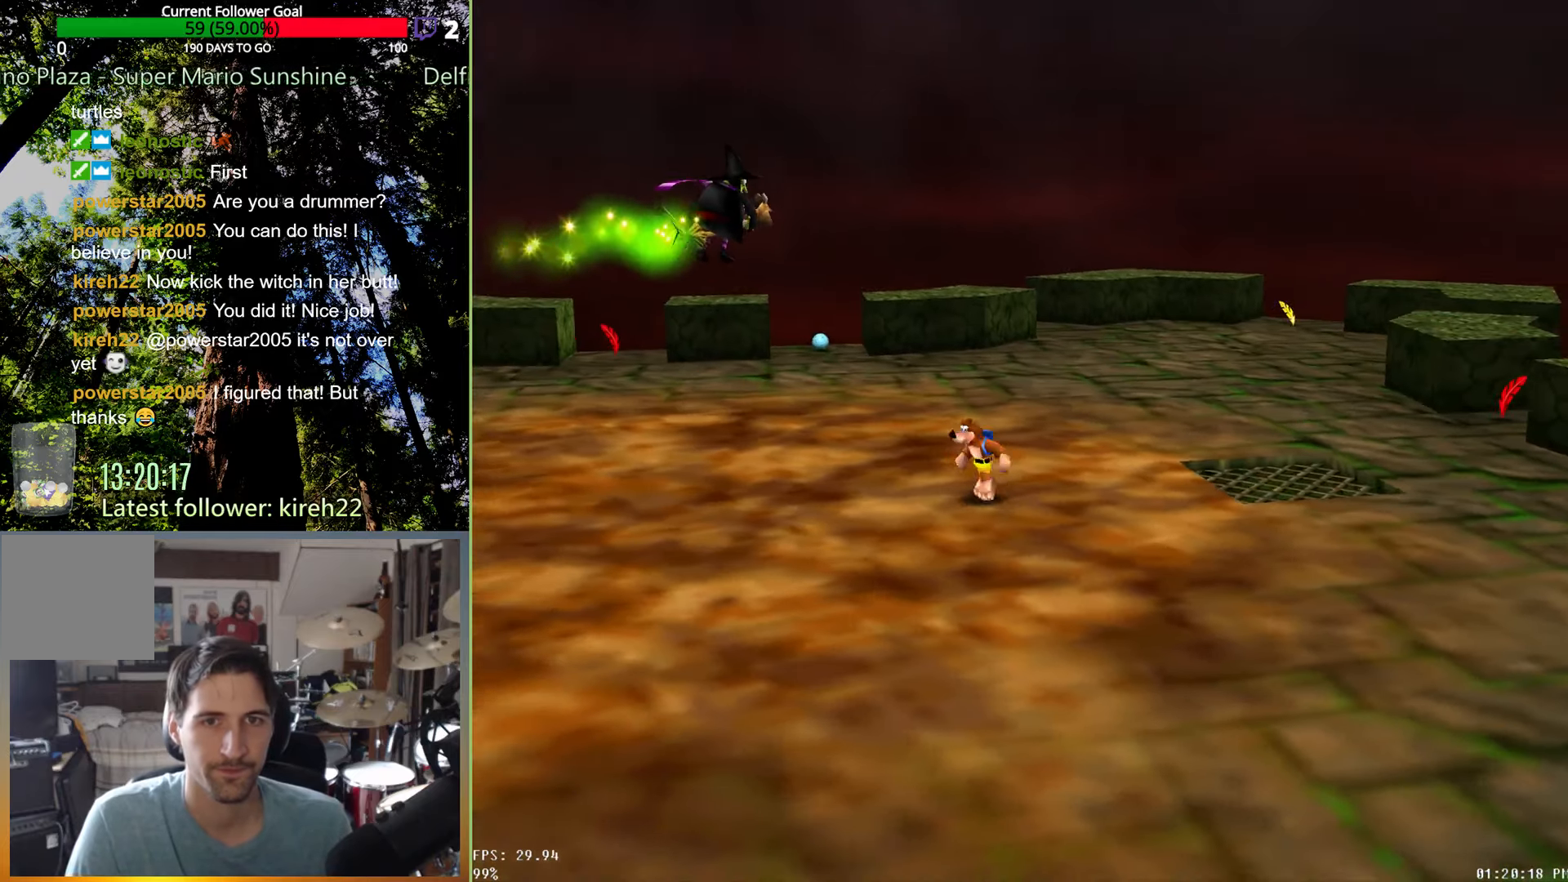
{"dt_ms": 500, "buttons": [], "left_stick": "left", "right_stick": "center", "events": []}
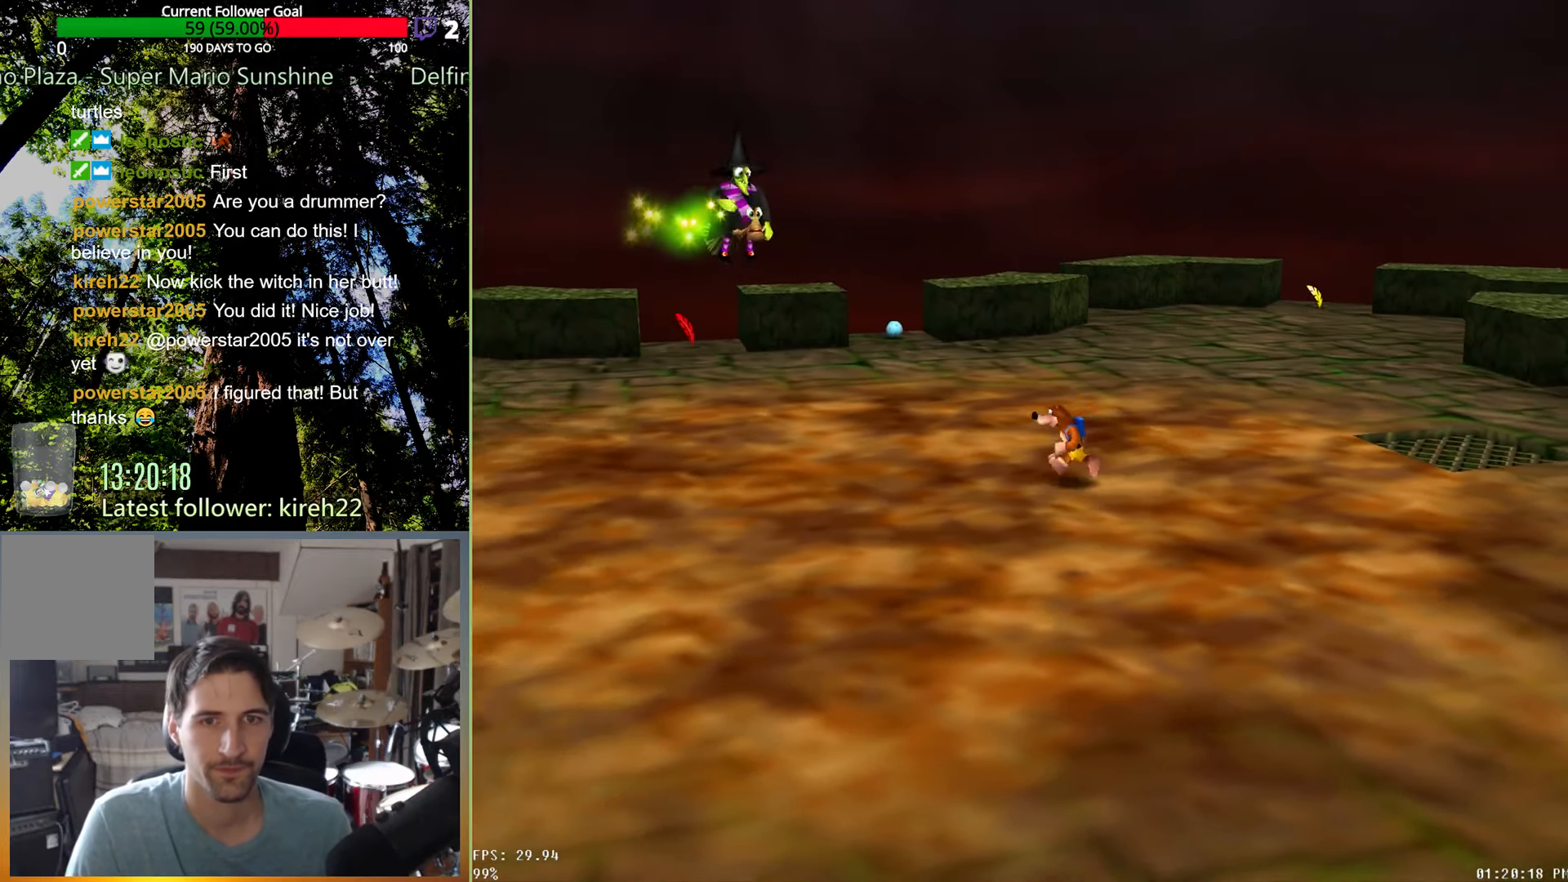
{"dt_ms": 500, "buttons": [], "left_stick": "down-left", "right_stick": "center", "events": [[21, "left_stick", "down-left"]]}
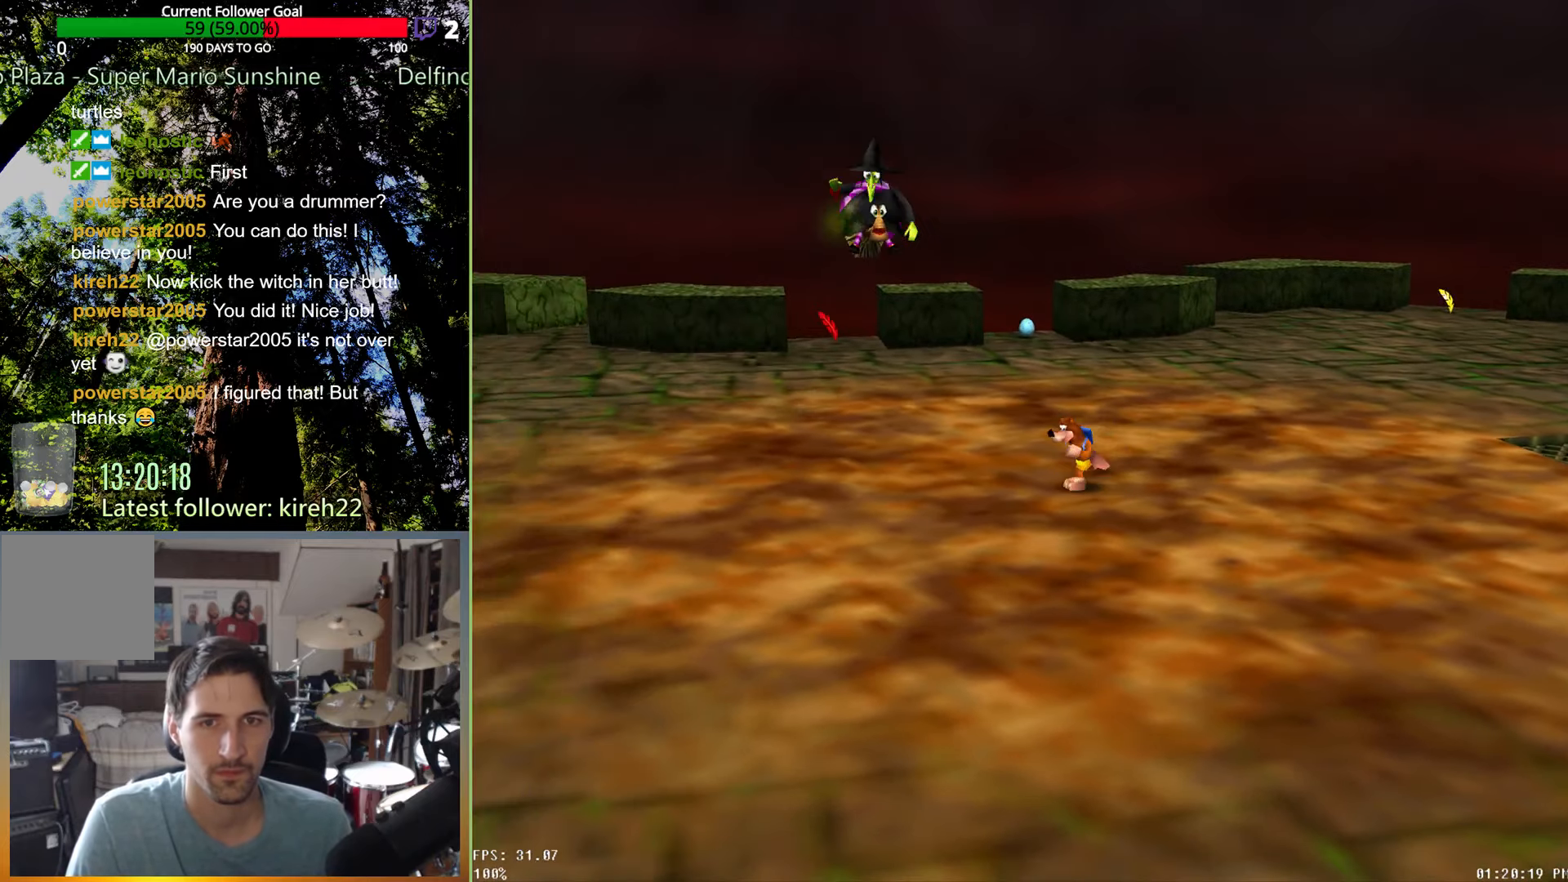
{"dt_ms": 500, "buttons": [], "left_stick": "down-left", "right_stick": "center", "events": []}
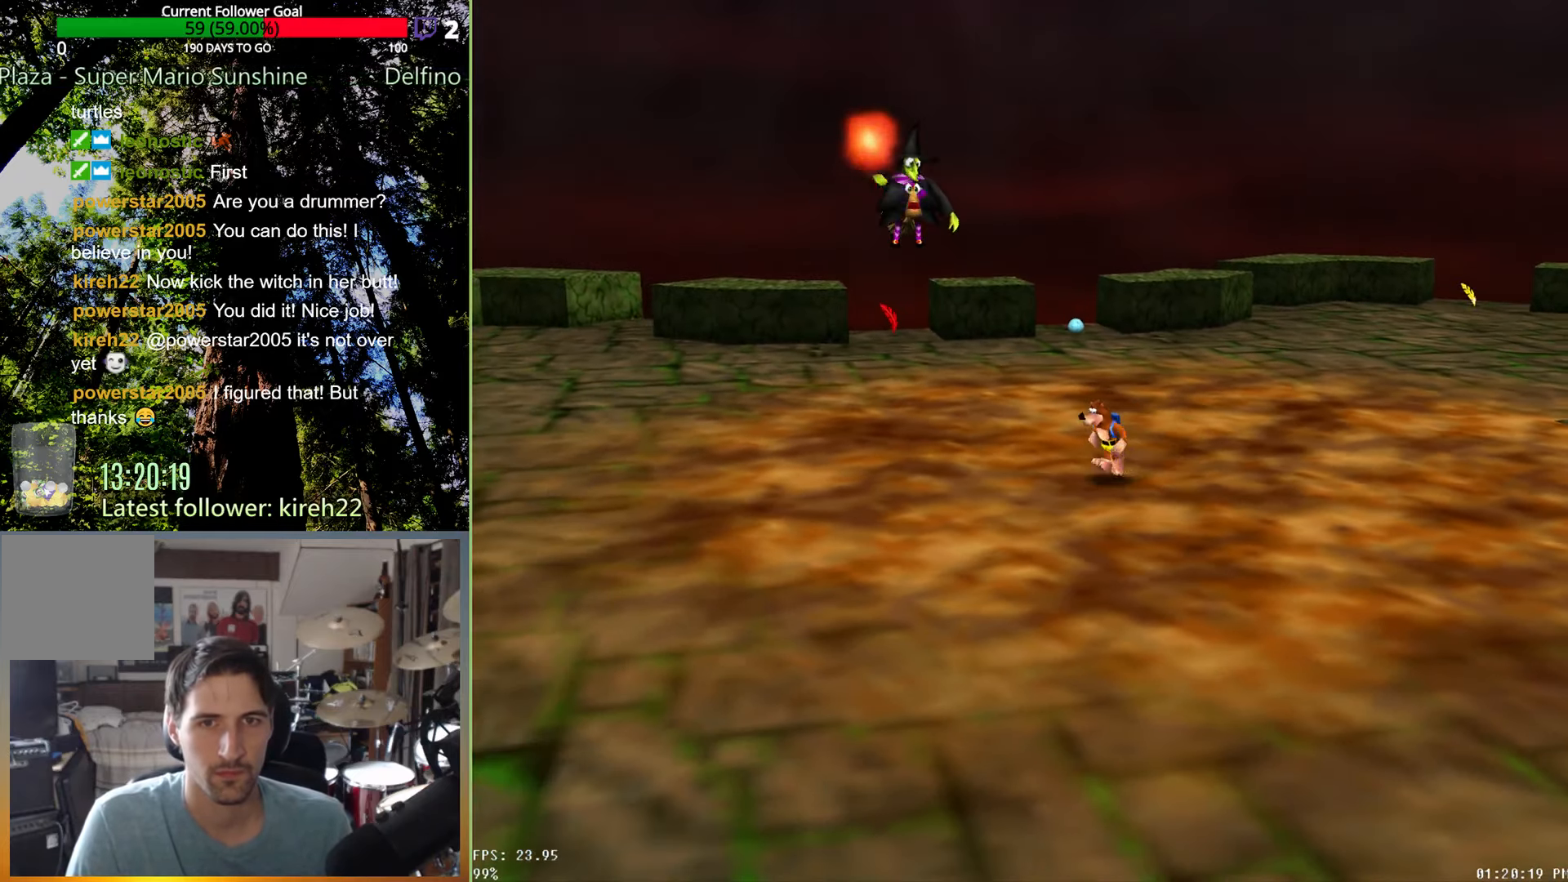
{"dt_ms": 500, "buttons": [], "left_stick": "up-right", "right_stick": "center", "events": [[188, "left_stick", "down-right"], [354, "left_stick", "up-right"]]}
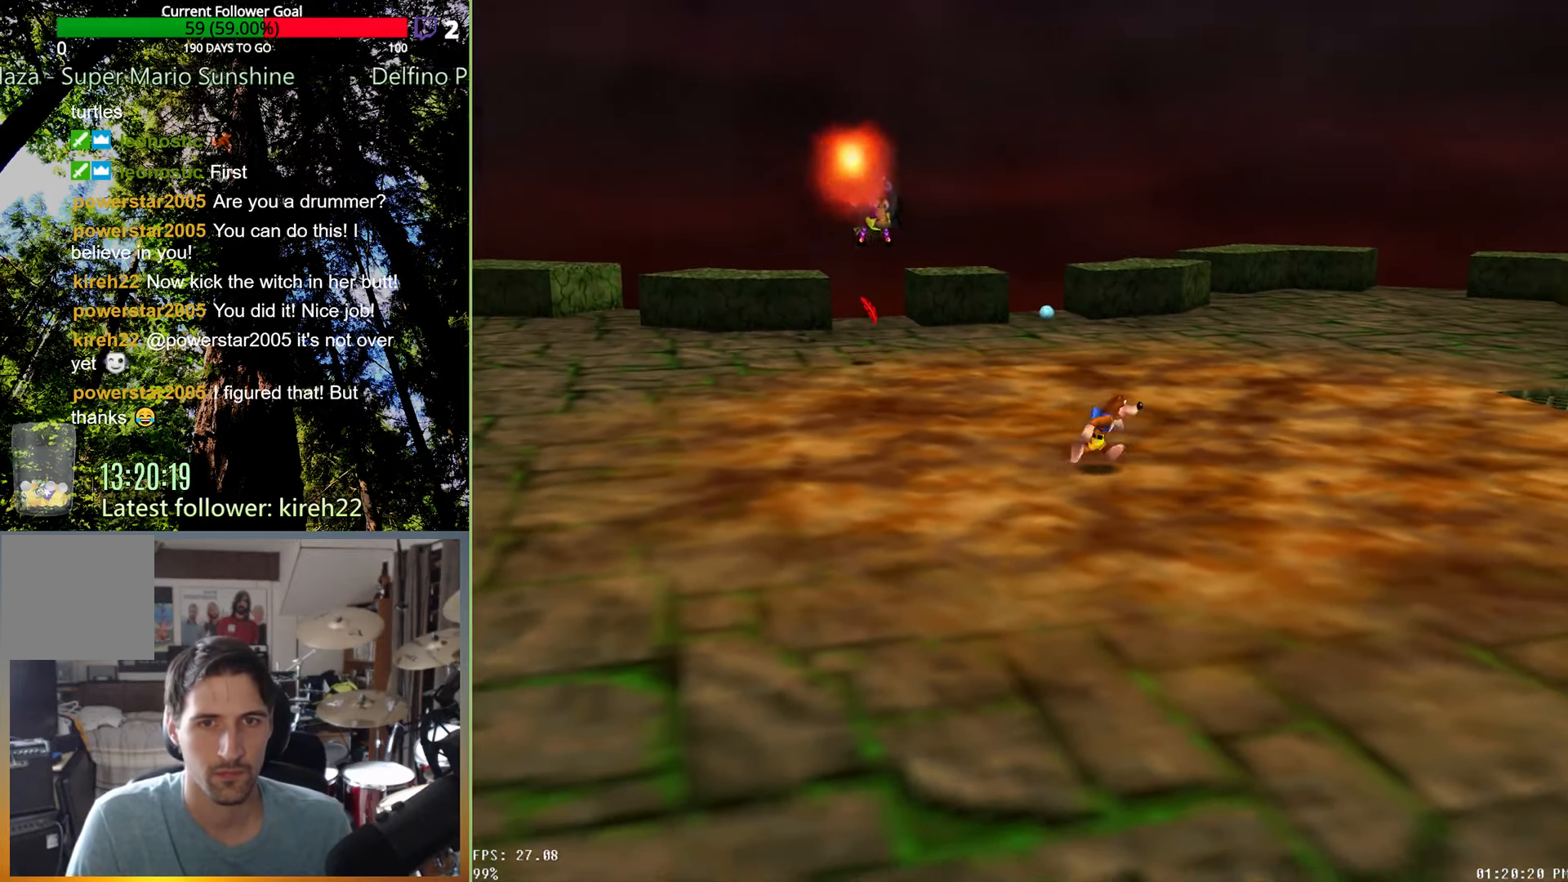
{"dt_ms": 500, "buttons": [], "left_stick": "up", "right_stick": "center", "events": [[21, "left_stick", "up"]]}
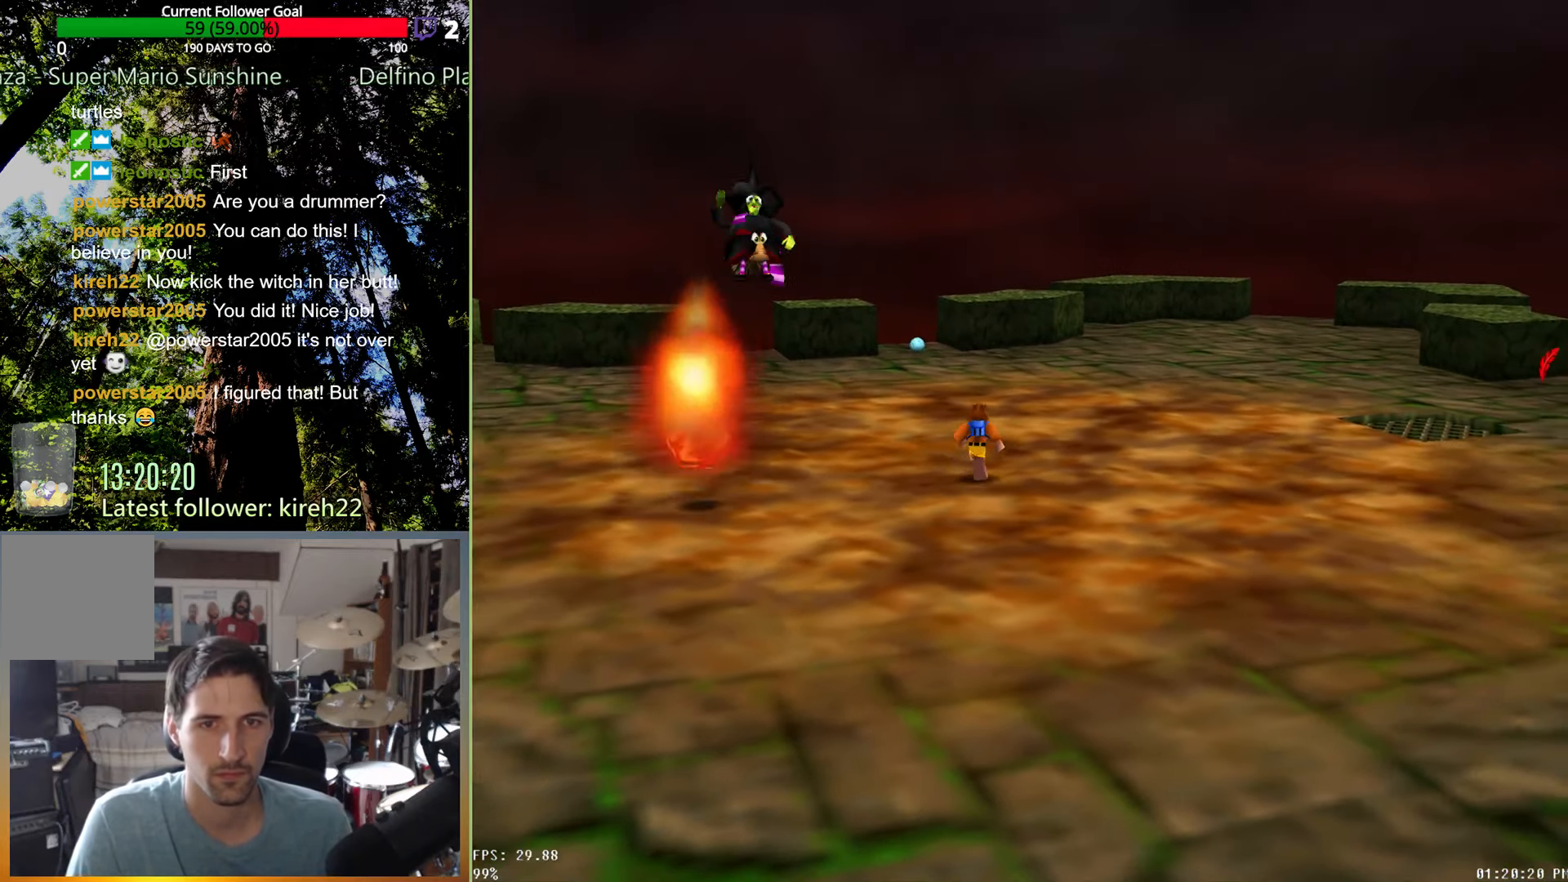
{"dt_ms": 500, "buttons": [], "left_stick": "left", "right_stick": "center", "events": [[229, "left_stick", "up-left"], [333, "left_stick", "left"]]}
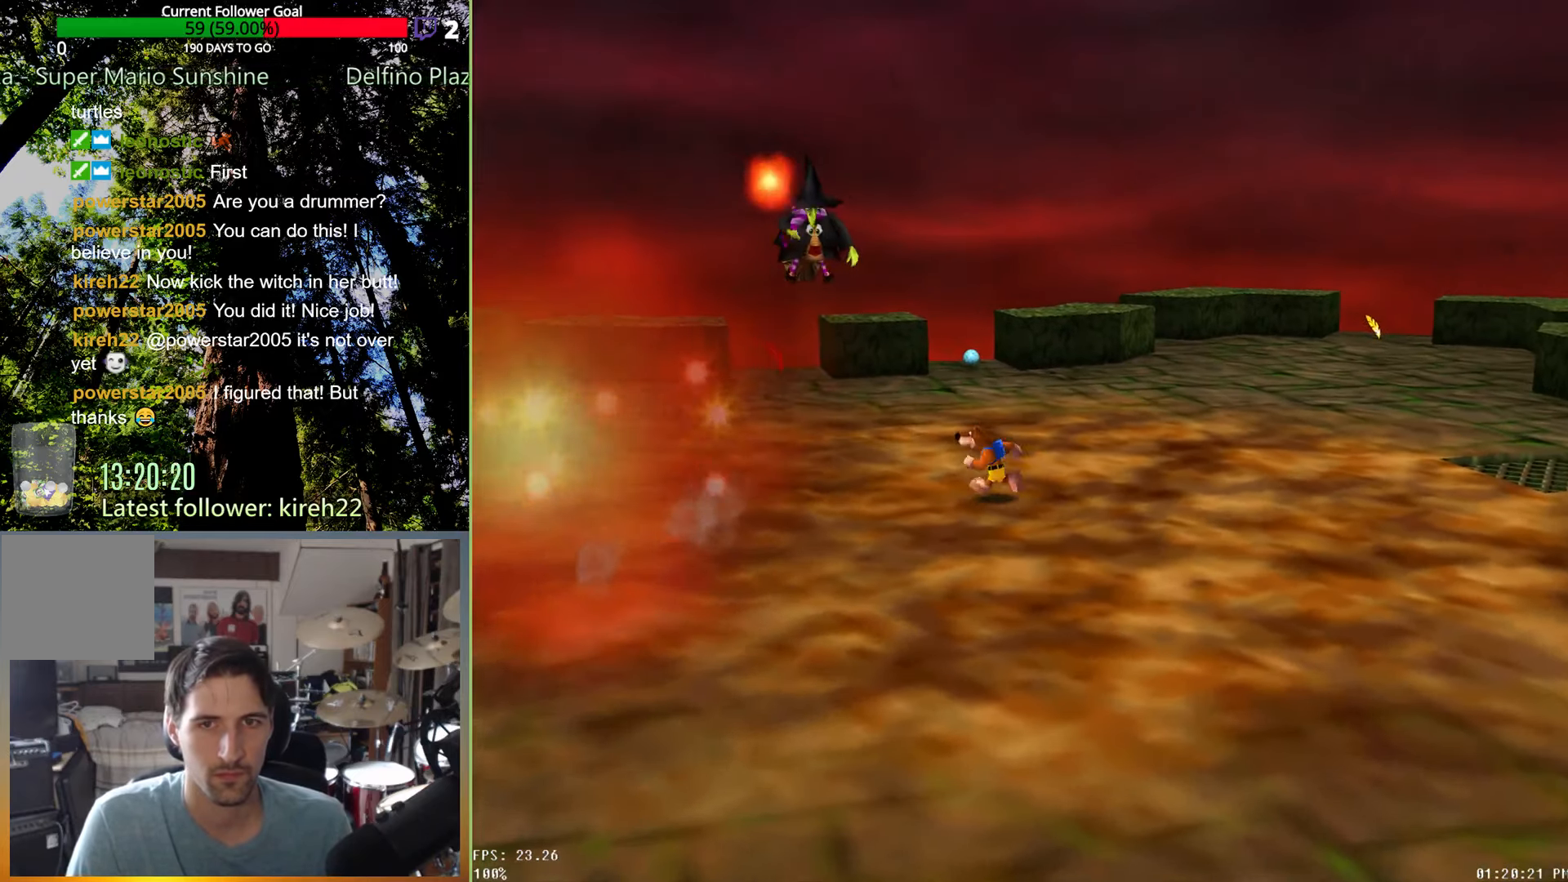
{"dt_ms": 500, "buttons": [], "left_stick": "left", "right_stick": "center", "events": [[21, "left_stick", "down-left"], [500, "left_stick", "left"]]}
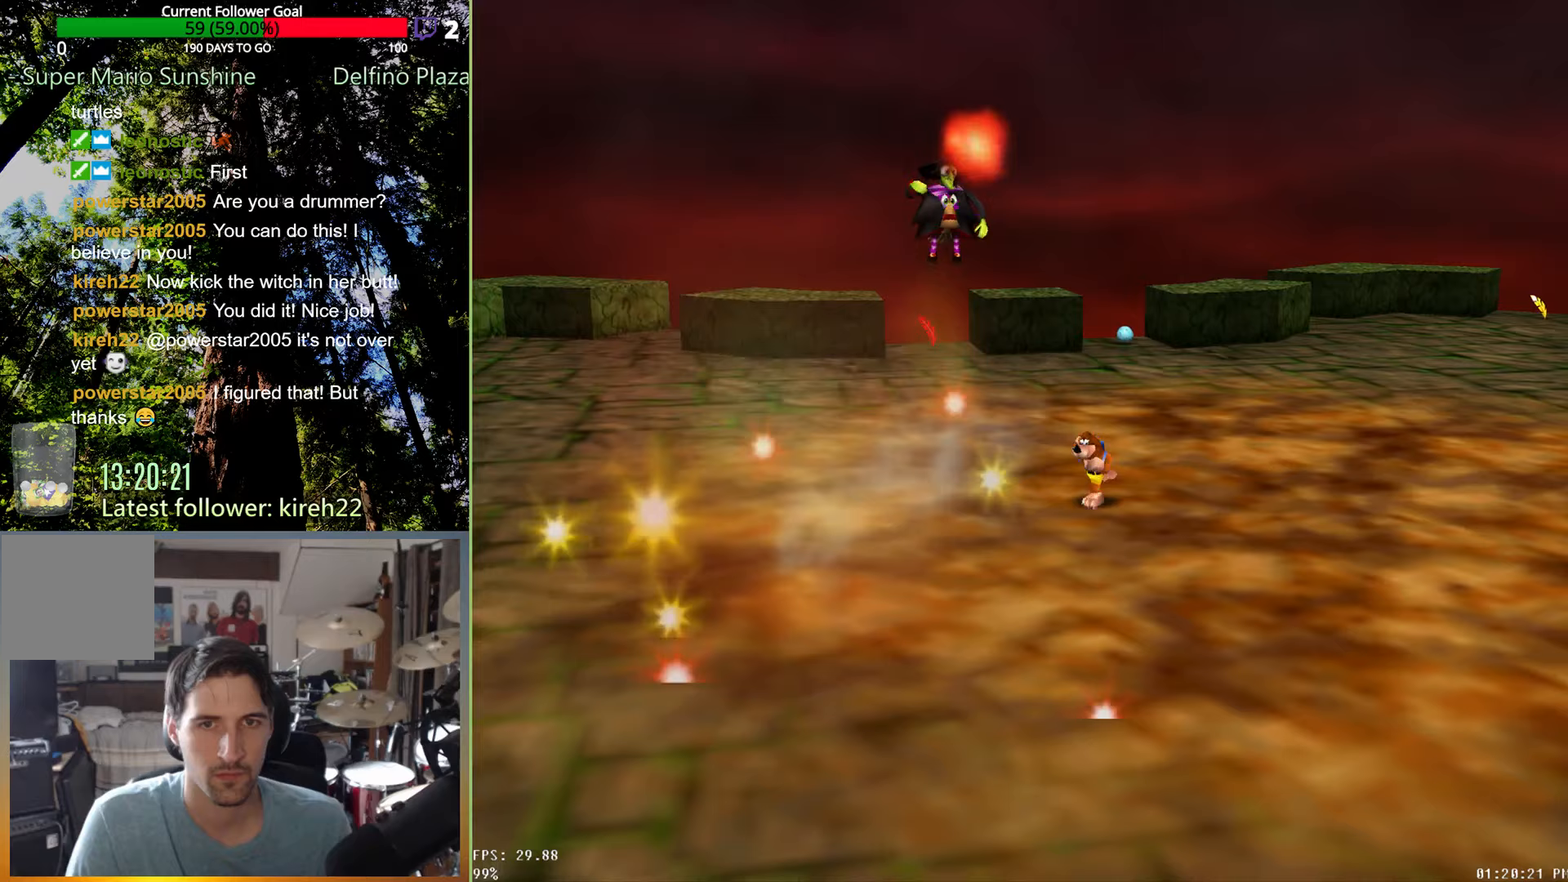
{"dt_ms": 500, "buttons": [], "left_stick": "up-left", "right_stick": "center", "events": [[438, "left_stick", "up-left"]]}
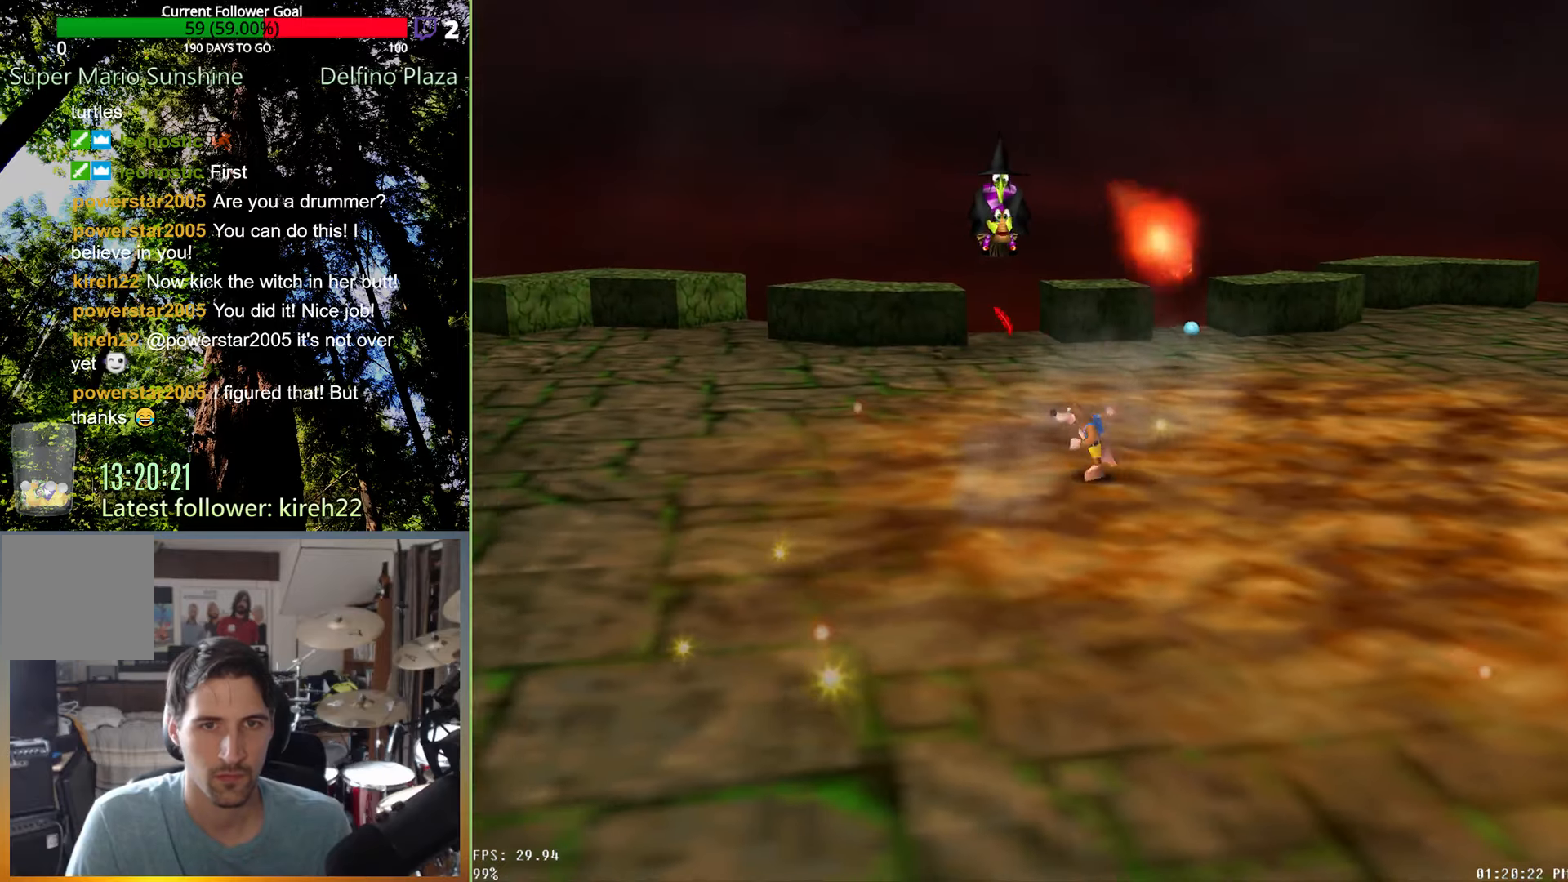
{"dt_ms": 500, "buttons": [], "left_stick": "up-right", "right_stick": "center", "events": [[229, "left_stick", "up"], [354, "left_stick", "up-right"]]}
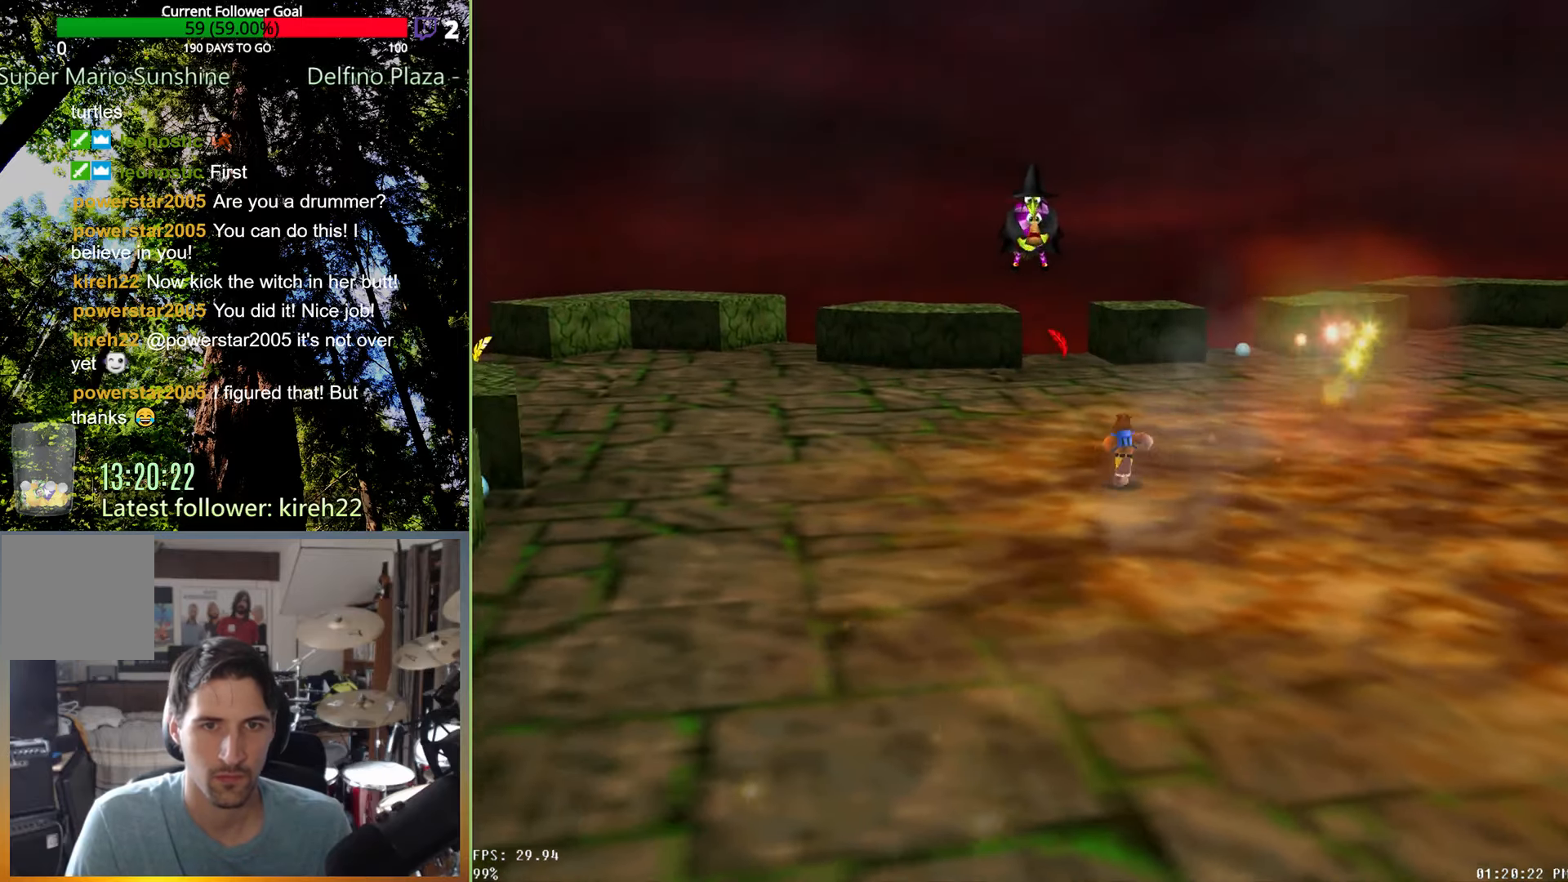
{"dt_ms": 500, "buttons": [], "left_stick": "right", "right_stick": "center", "events": [[354, "left_stick", "right"]]}
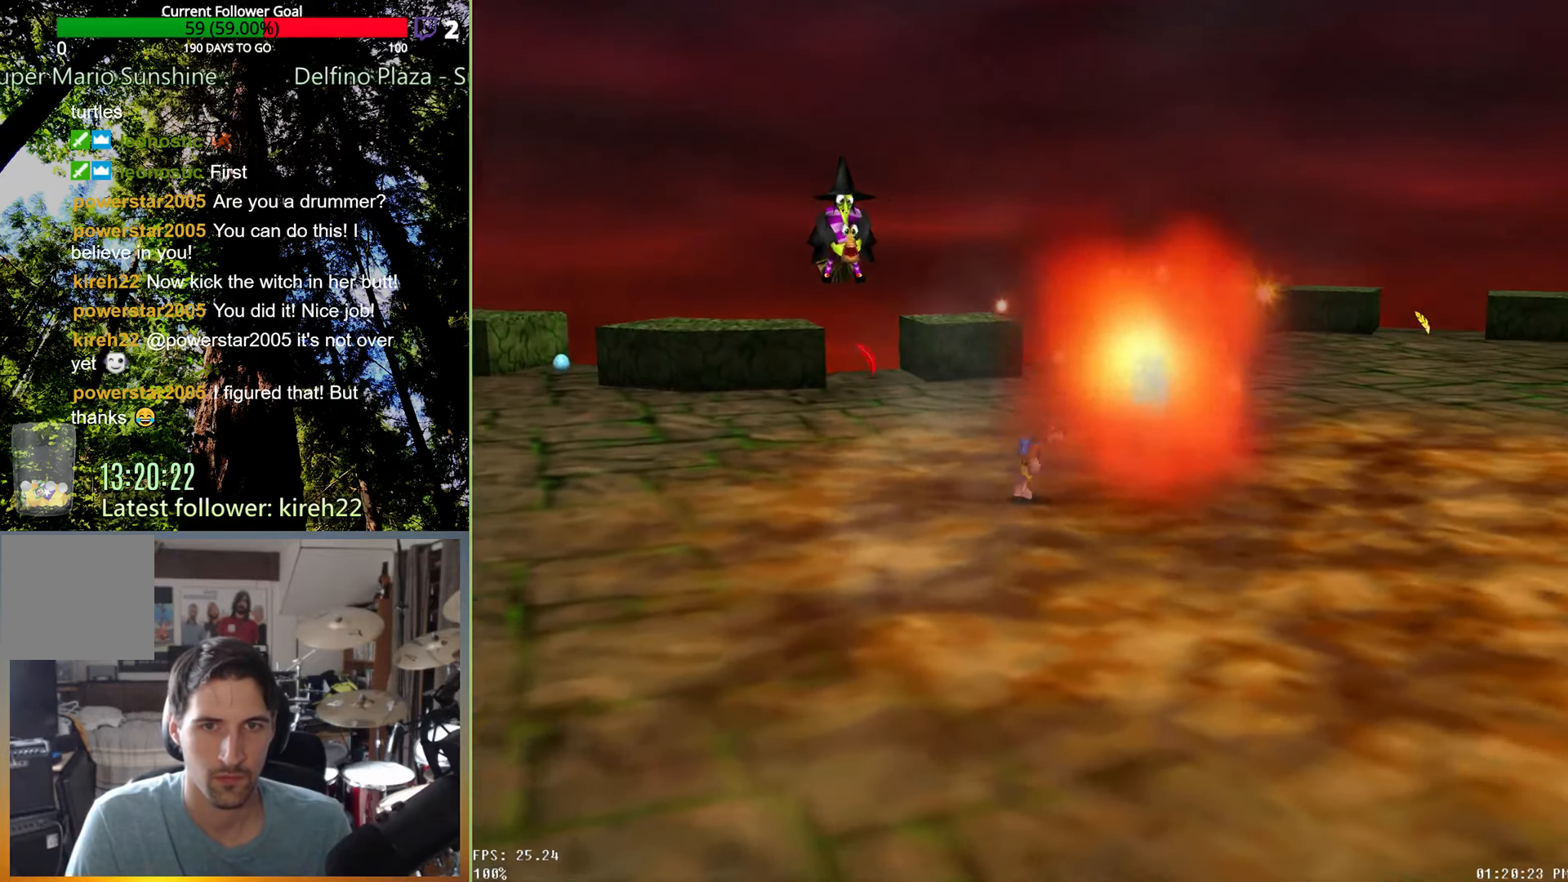
{"dt_ms": 500, "buttons": [], "left_stick": "down-right", "right_stick": "center", "events": [[333, "left_stick", "down-right"]]}
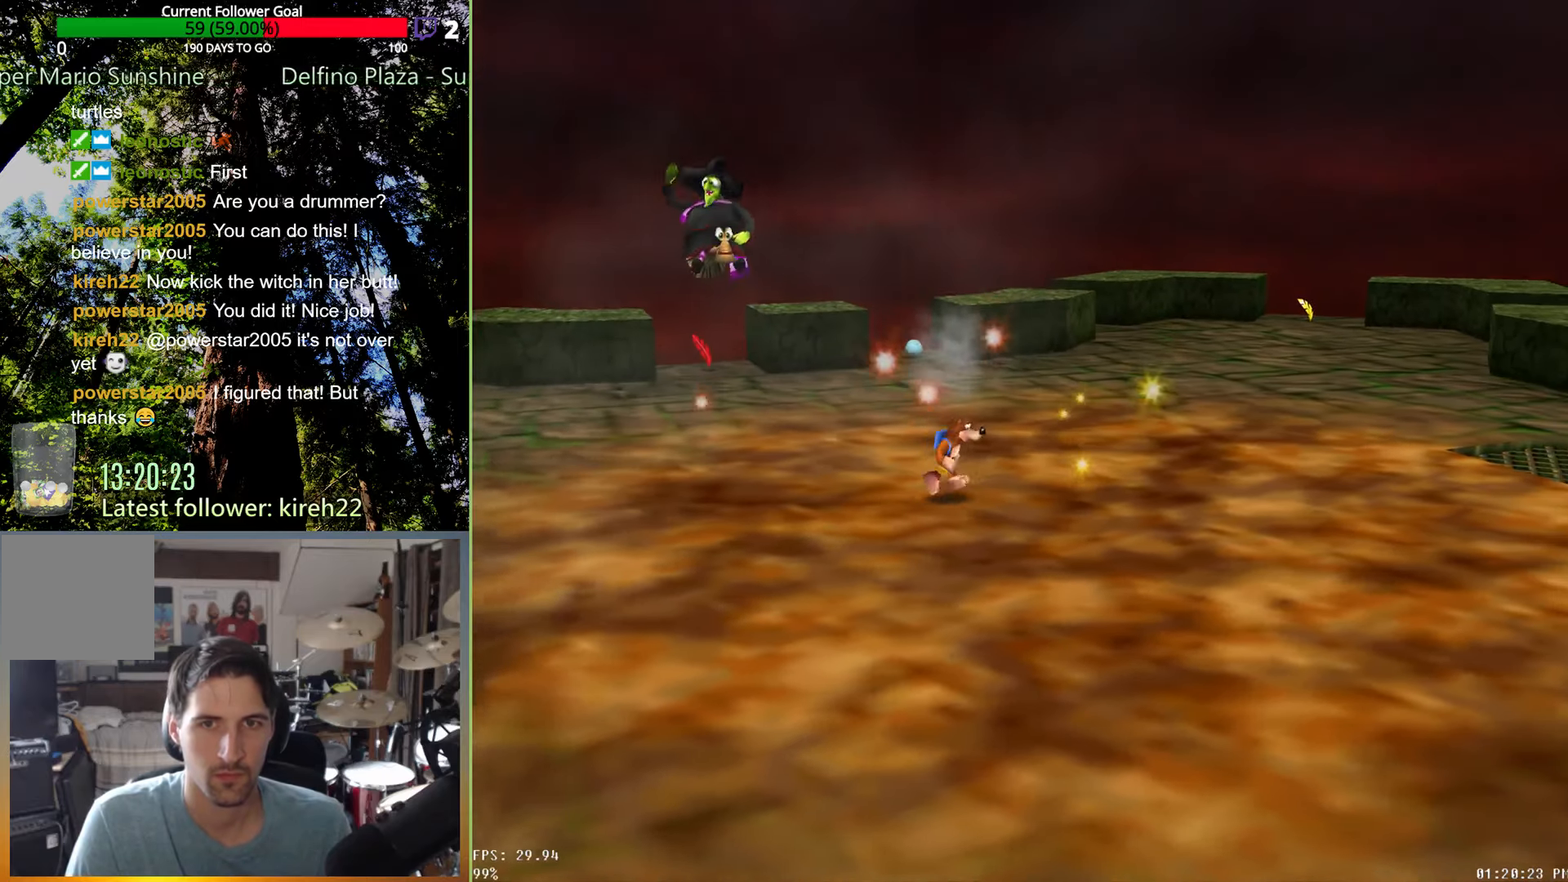
{"dt_ms": 500, "buttons": [], "left_stick": "up", "right_stick": "center", "events": [[63, "left_stick", "down-left"], [208, "left_stick", "up-left"], [375, "left_stick", "up"]]}
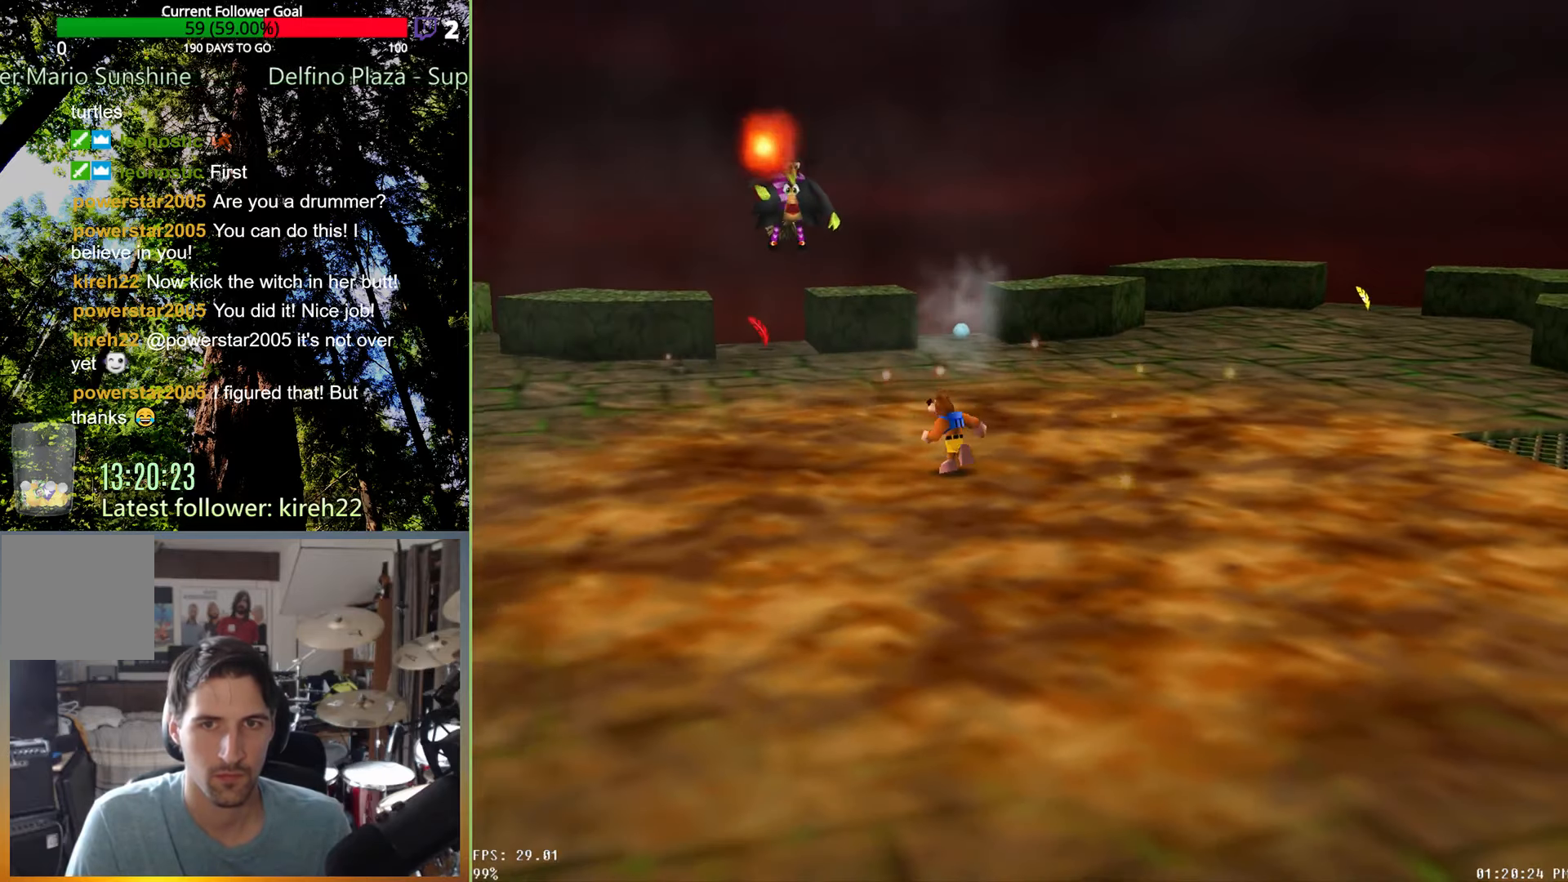
{"dt_ms": 500, "buttons": [], "left_stick": "up-left", "right_stick": "center", "events": [[229, "left_stick", "up-left"]]}
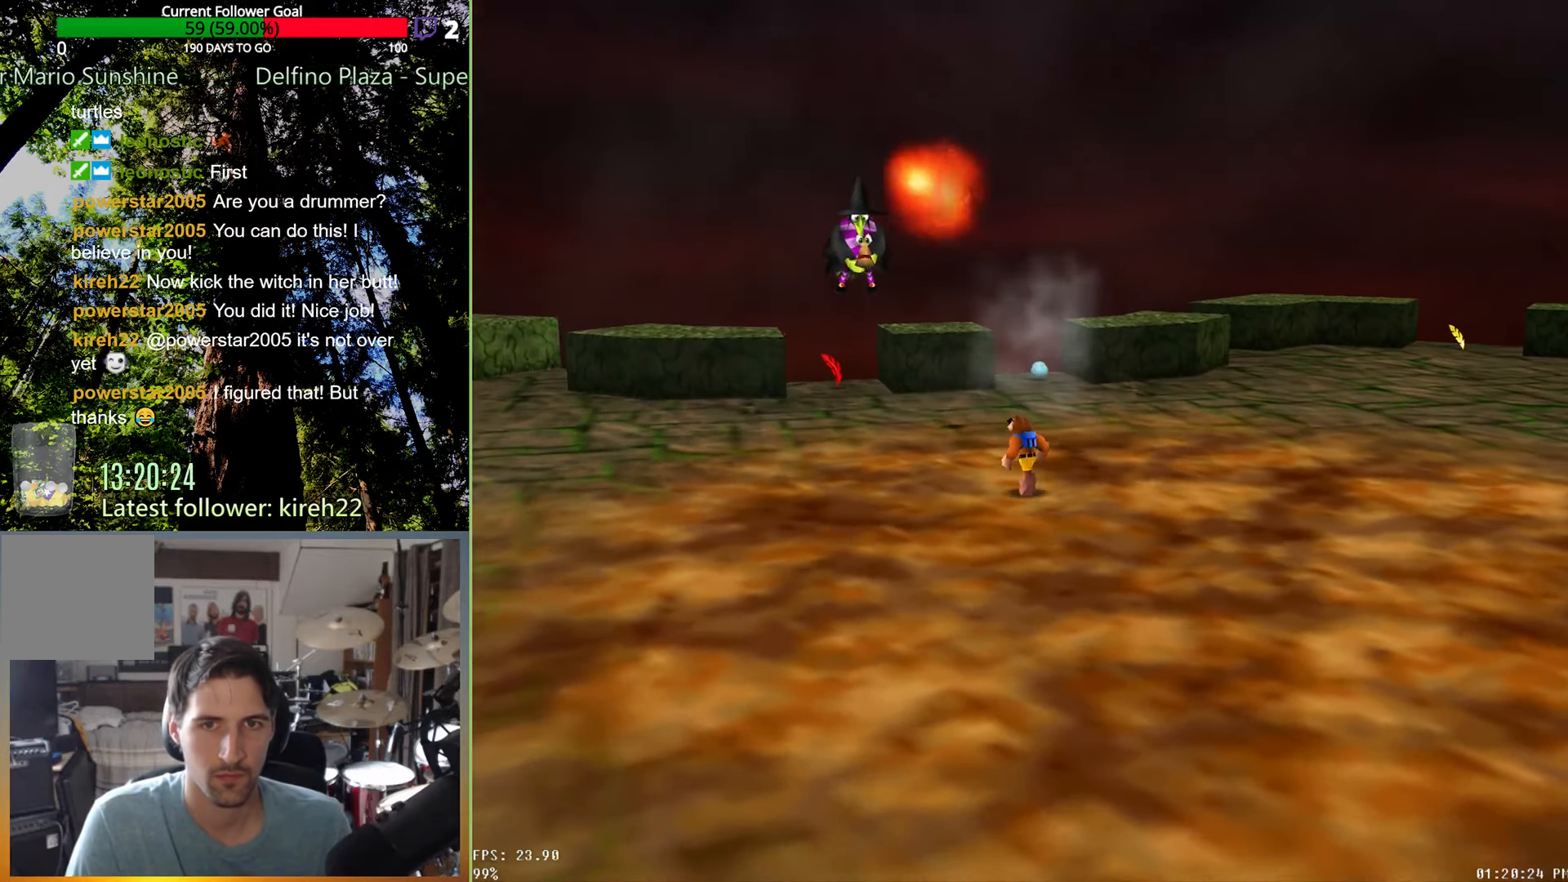
{"dt_ms": 500, "buttons": [], "left_stick": "up", "right_stick": "center", "events": [[229, "left_stick", "up"]]}
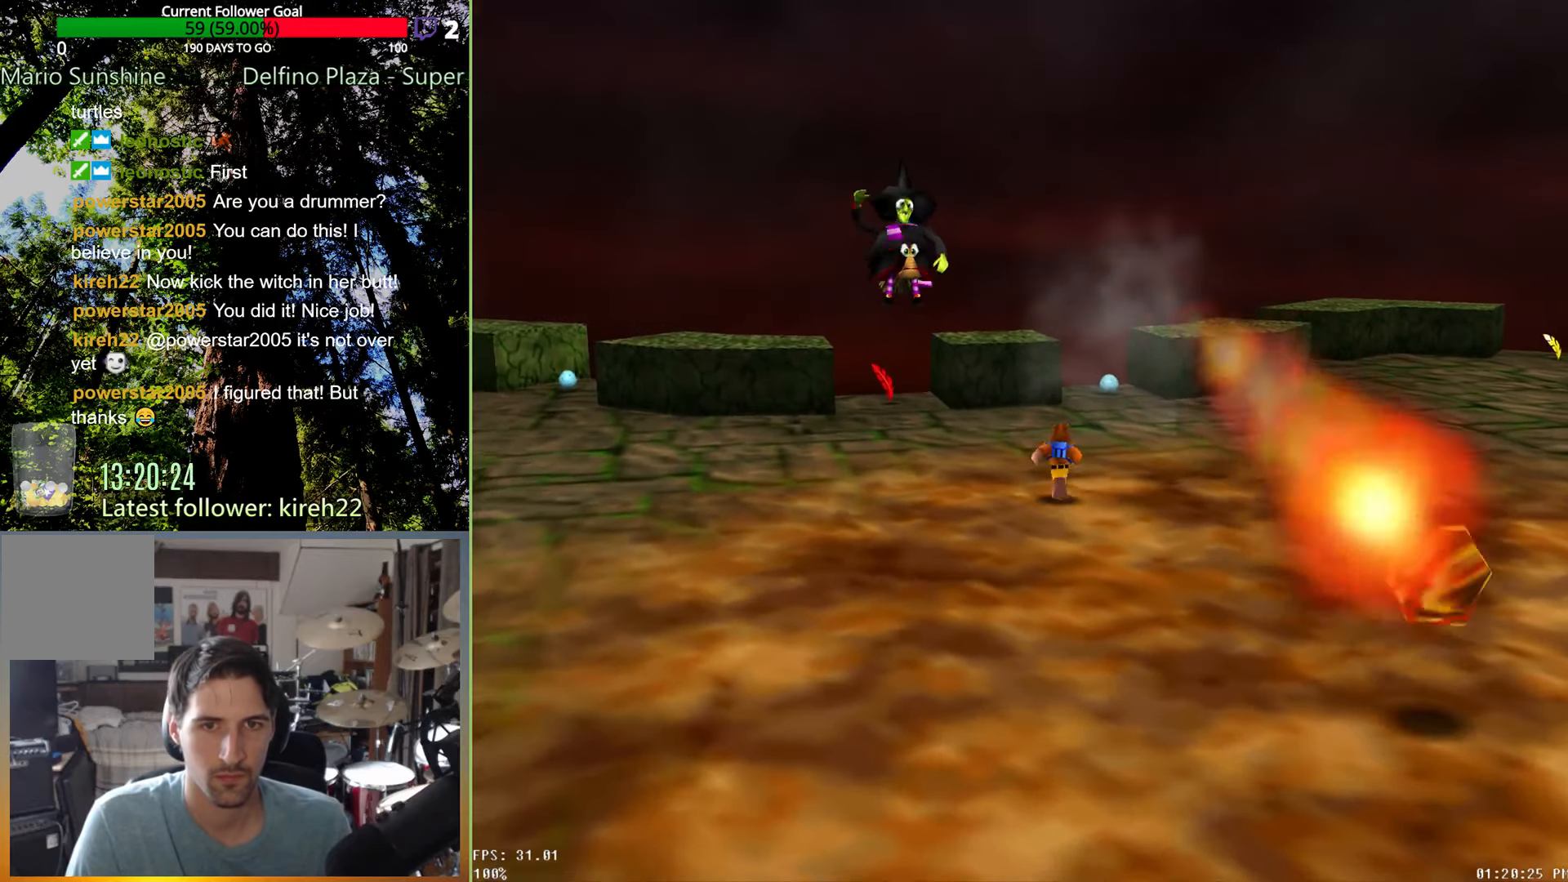
{"dt_ms": 500, "buttons": [], "left_stick": "up", "right_stick": "center", "events": []}
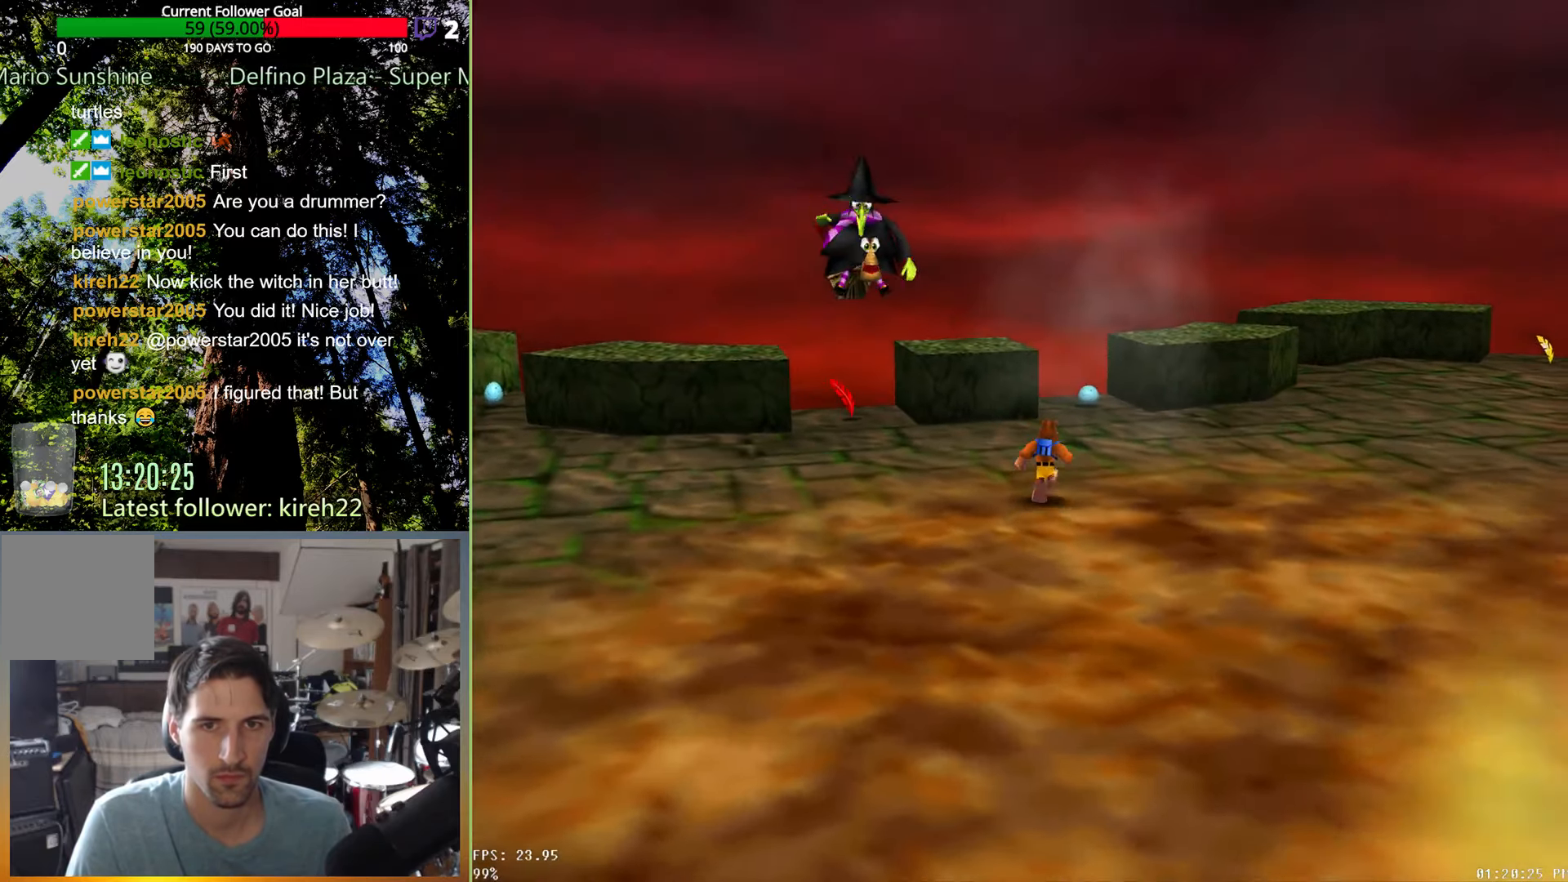
{"dt_ms": 500, "buttons": [], "left_stick": "up-left", "right_stick": "center", "events": [[271, "left_stick", "up-left"]]}